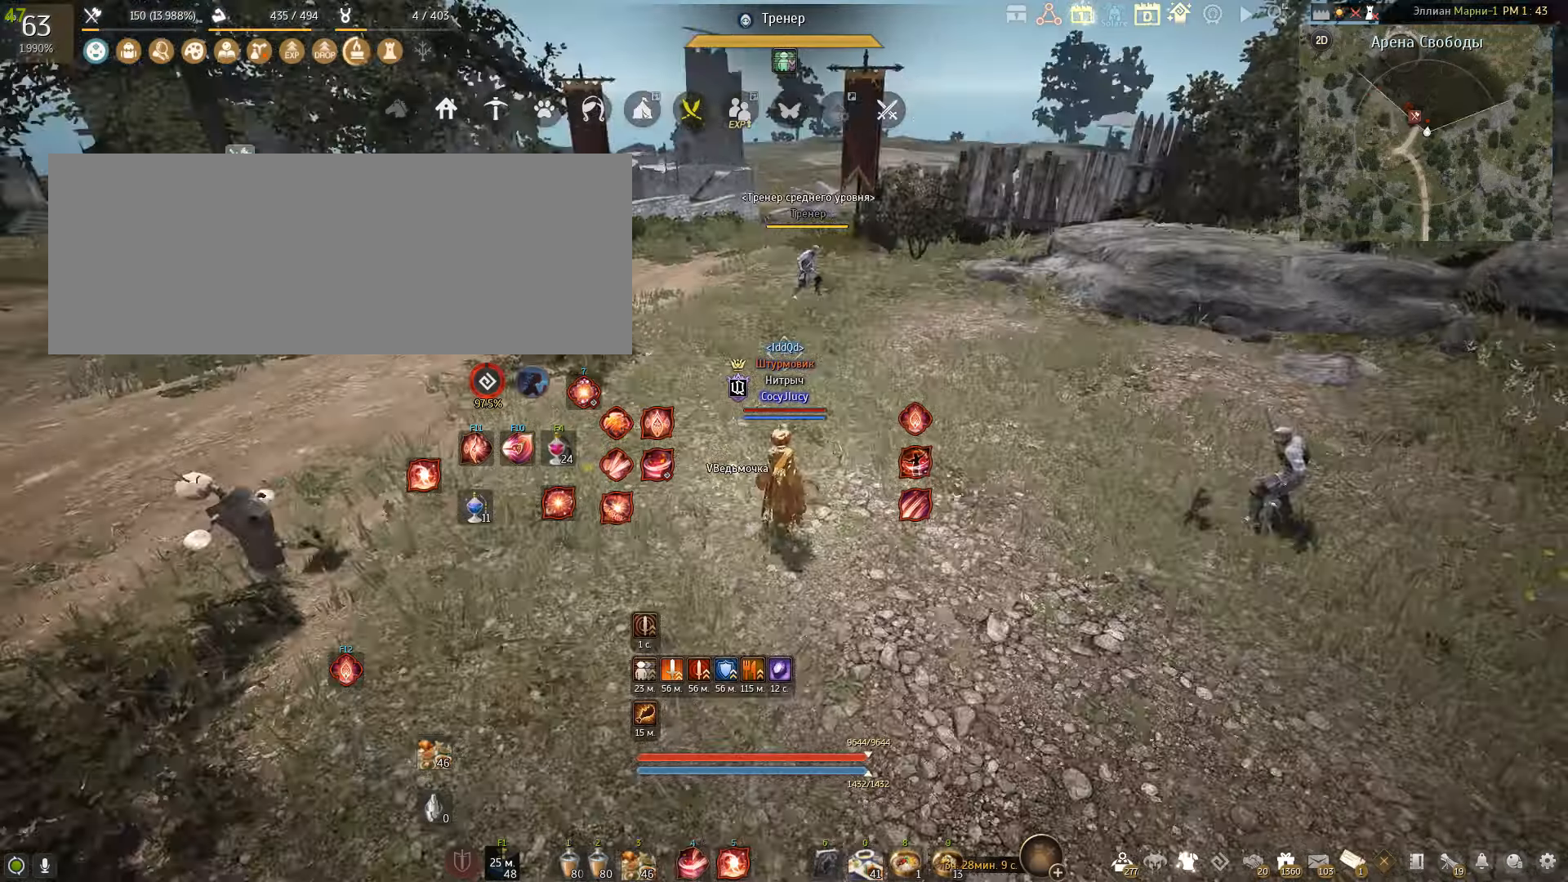
Gameplay with keyboard and mouse; each line is a JSON object with the keys and mouse buttons held at the frame after it. "events" lists presses ("down") and releases ("up") of "a", "c", "d", "e", "f", "q", "s", "shift", "space", "tab", "w", "x", "mouse_left" and "mouse_right" between this image and that frame as [ms after this image, input, new state], when the widget could be followed in between. "mouse_left", "mouse_right" = the "left", "right" buttons of the "mouse" list. No other keys are recorded. Mouse movement is not recorded.
{"keys": [], "mouse": [], "events": [[67, "a", "down"], [234, "a", "up"]]}
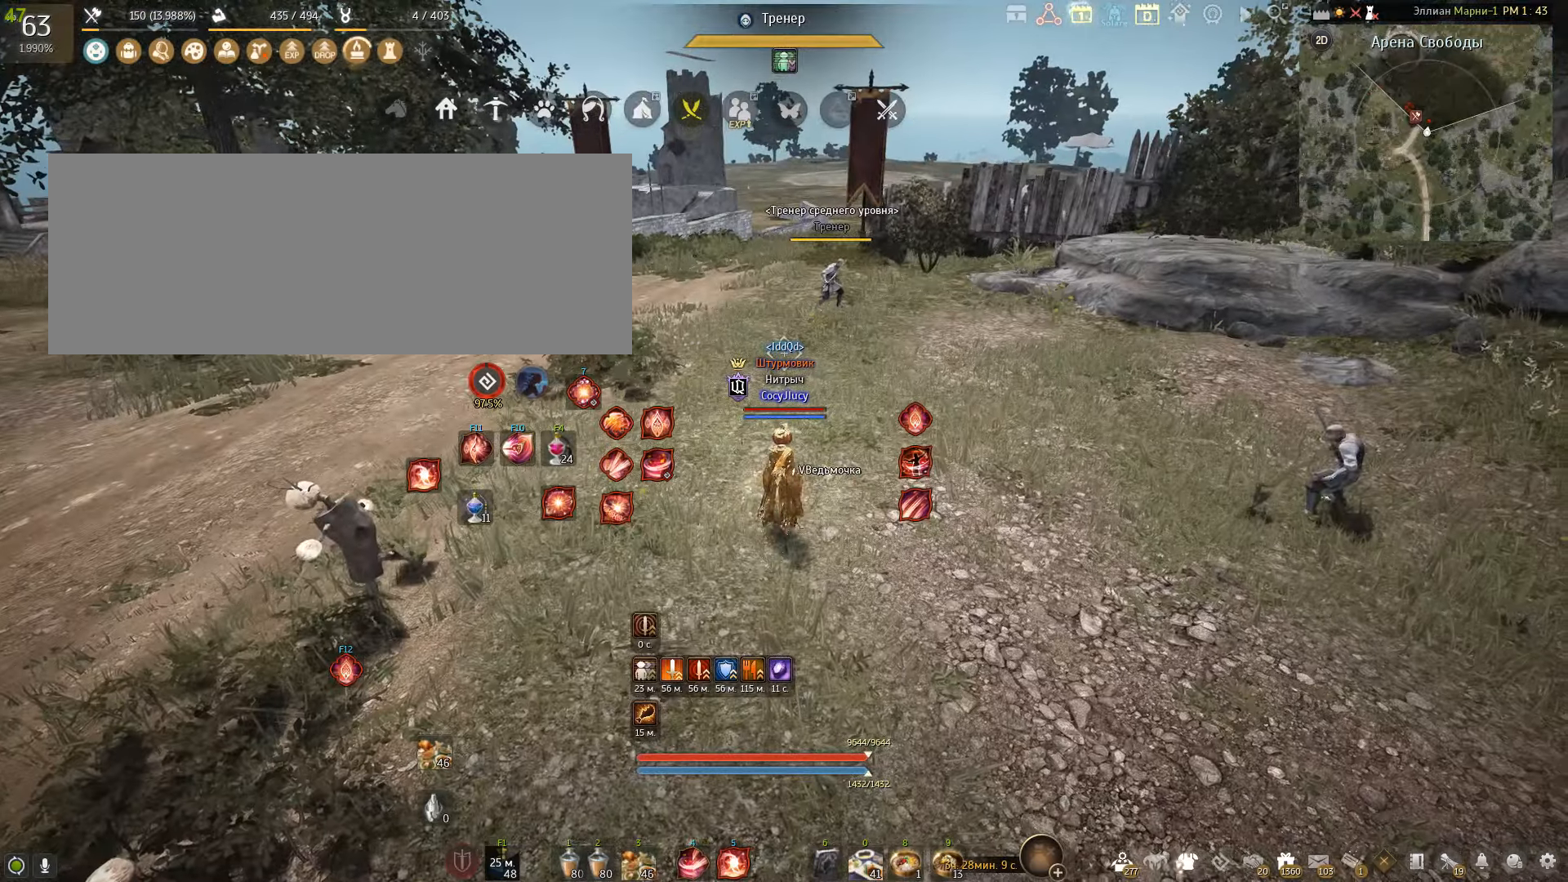
{"keys": [], "mouse": [], "events": []}
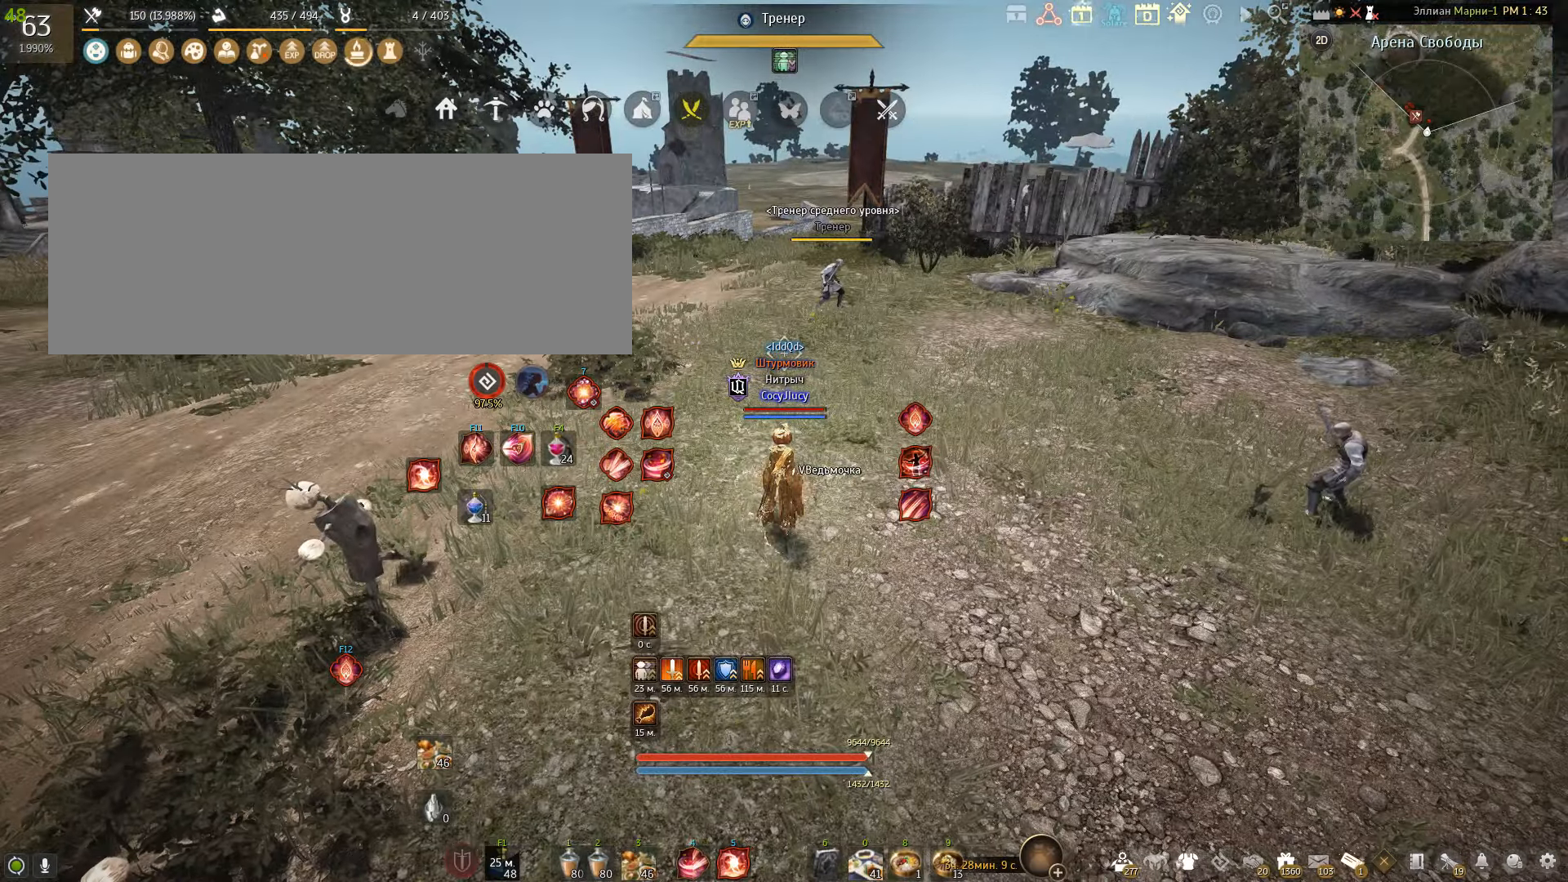
{"keys": [], "mouse": [], "events": []}
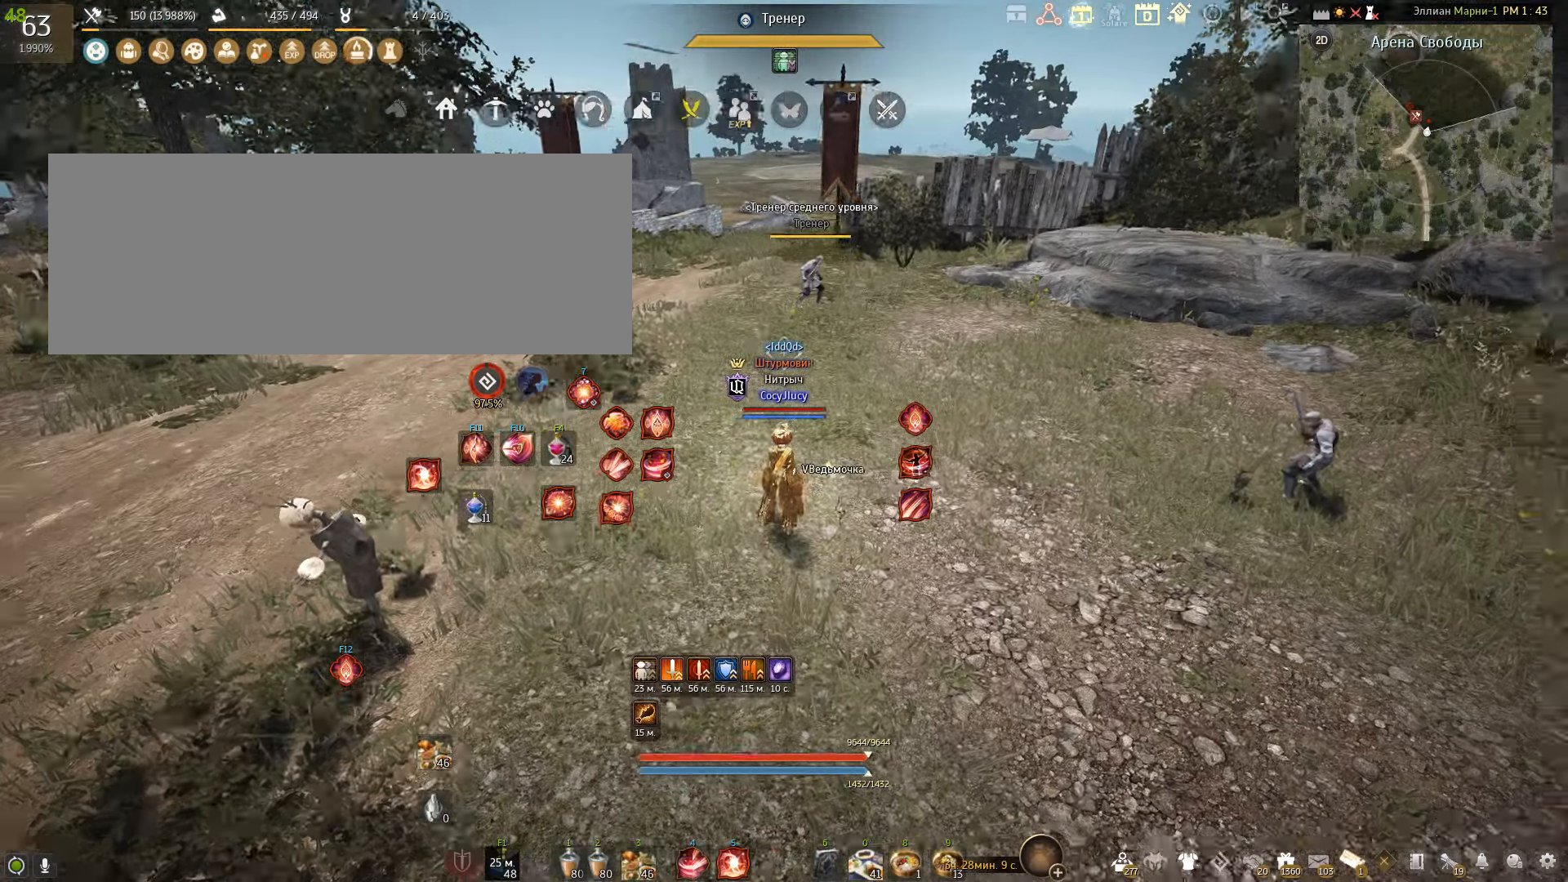
{"keys": [], "mouse": [], "events": [[267, "a", "down"], [300, "a", "up"]]}
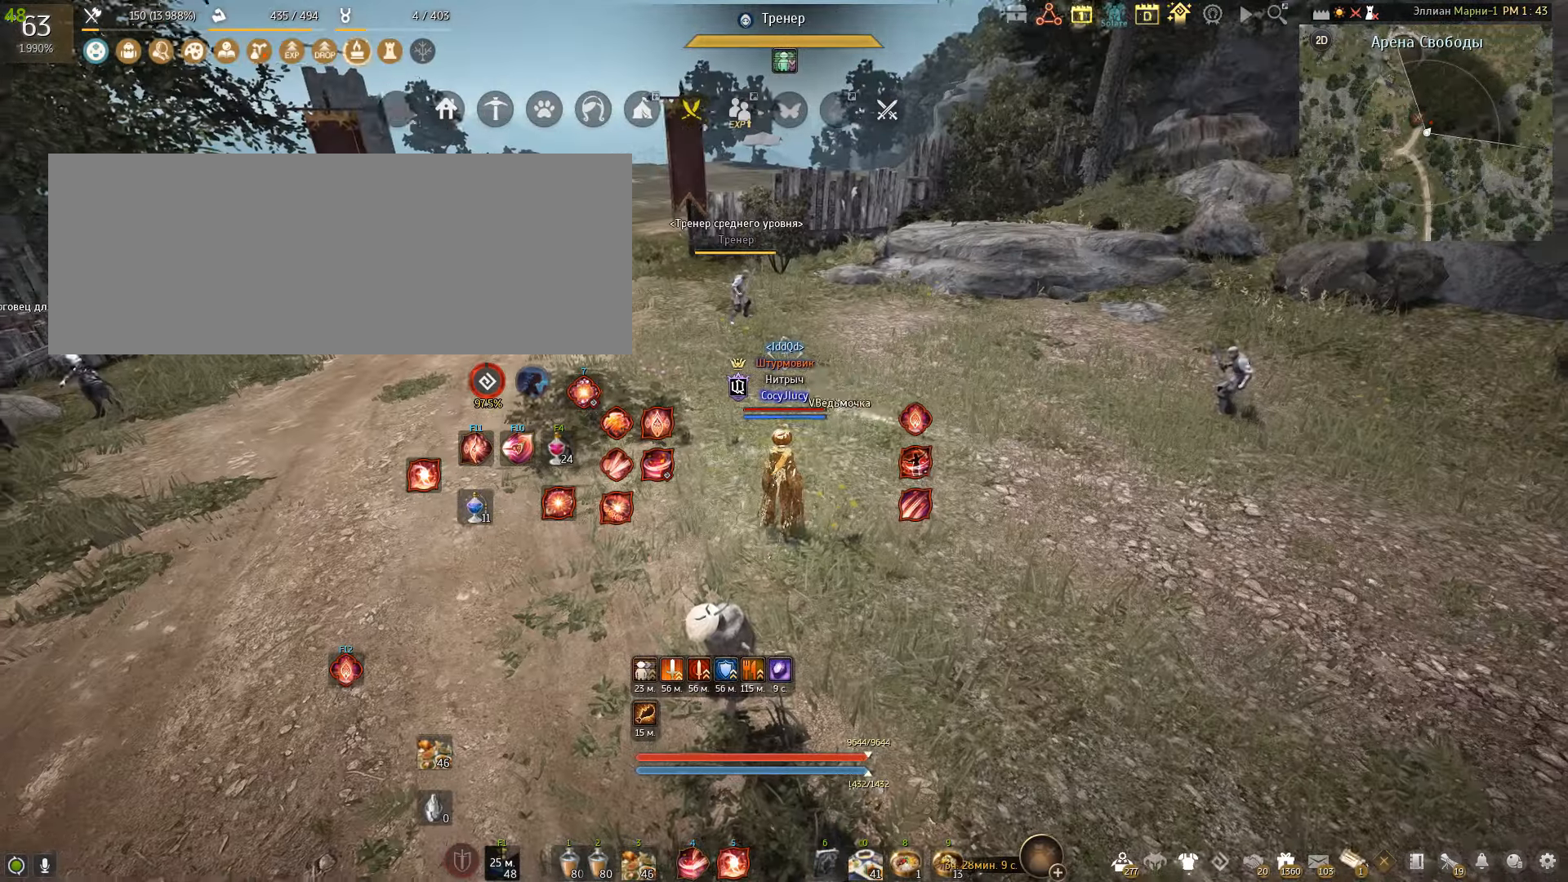
{"keys": [], "mouse": [], "events": []}
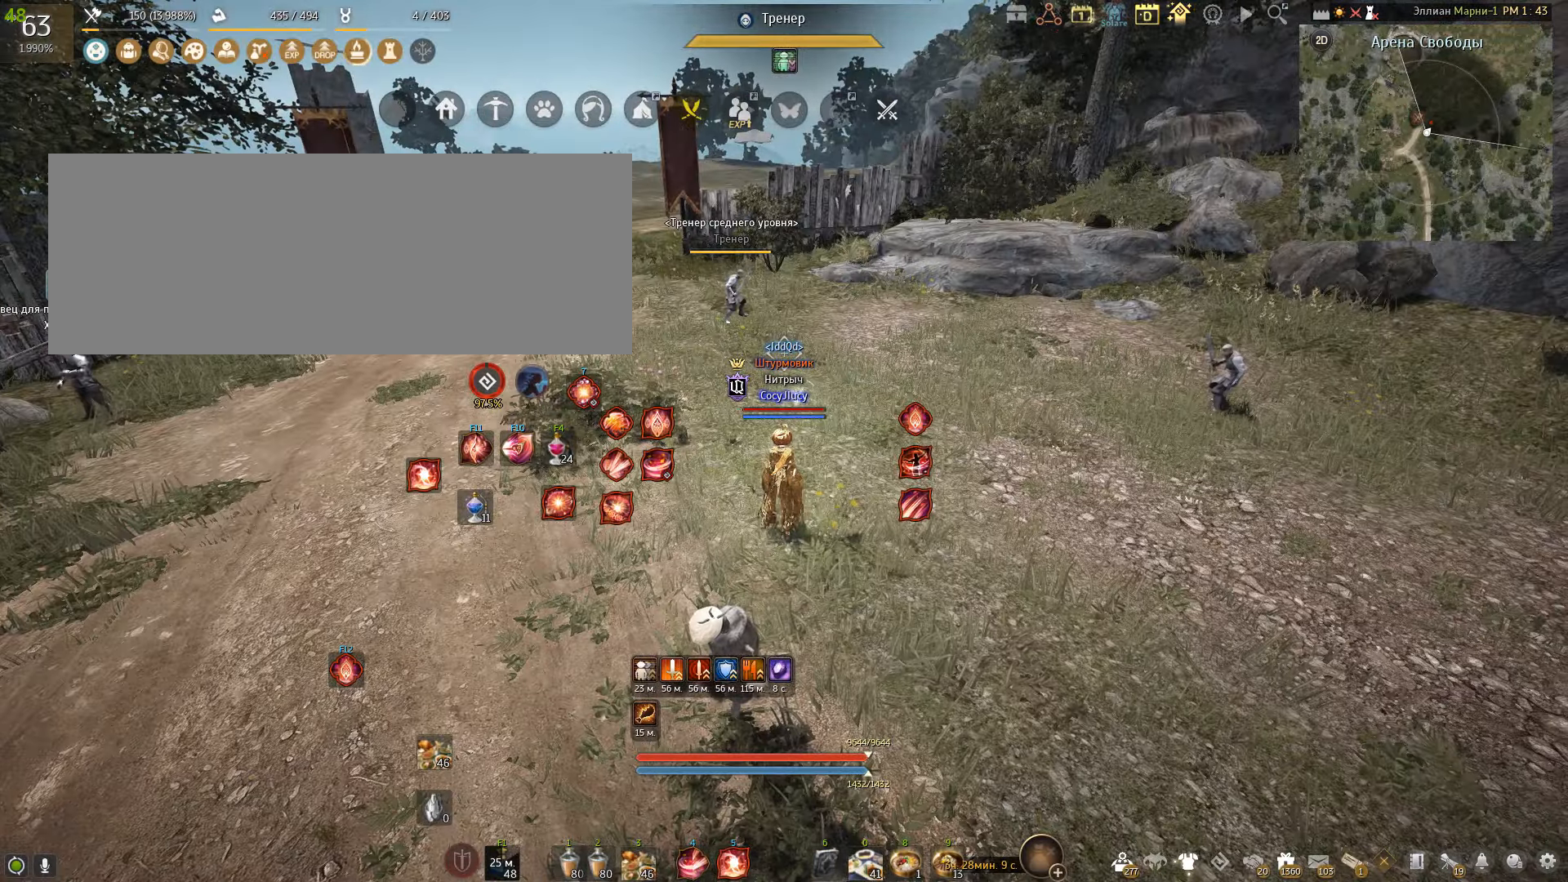
{"keys": [], "mouse": [], "events": []}
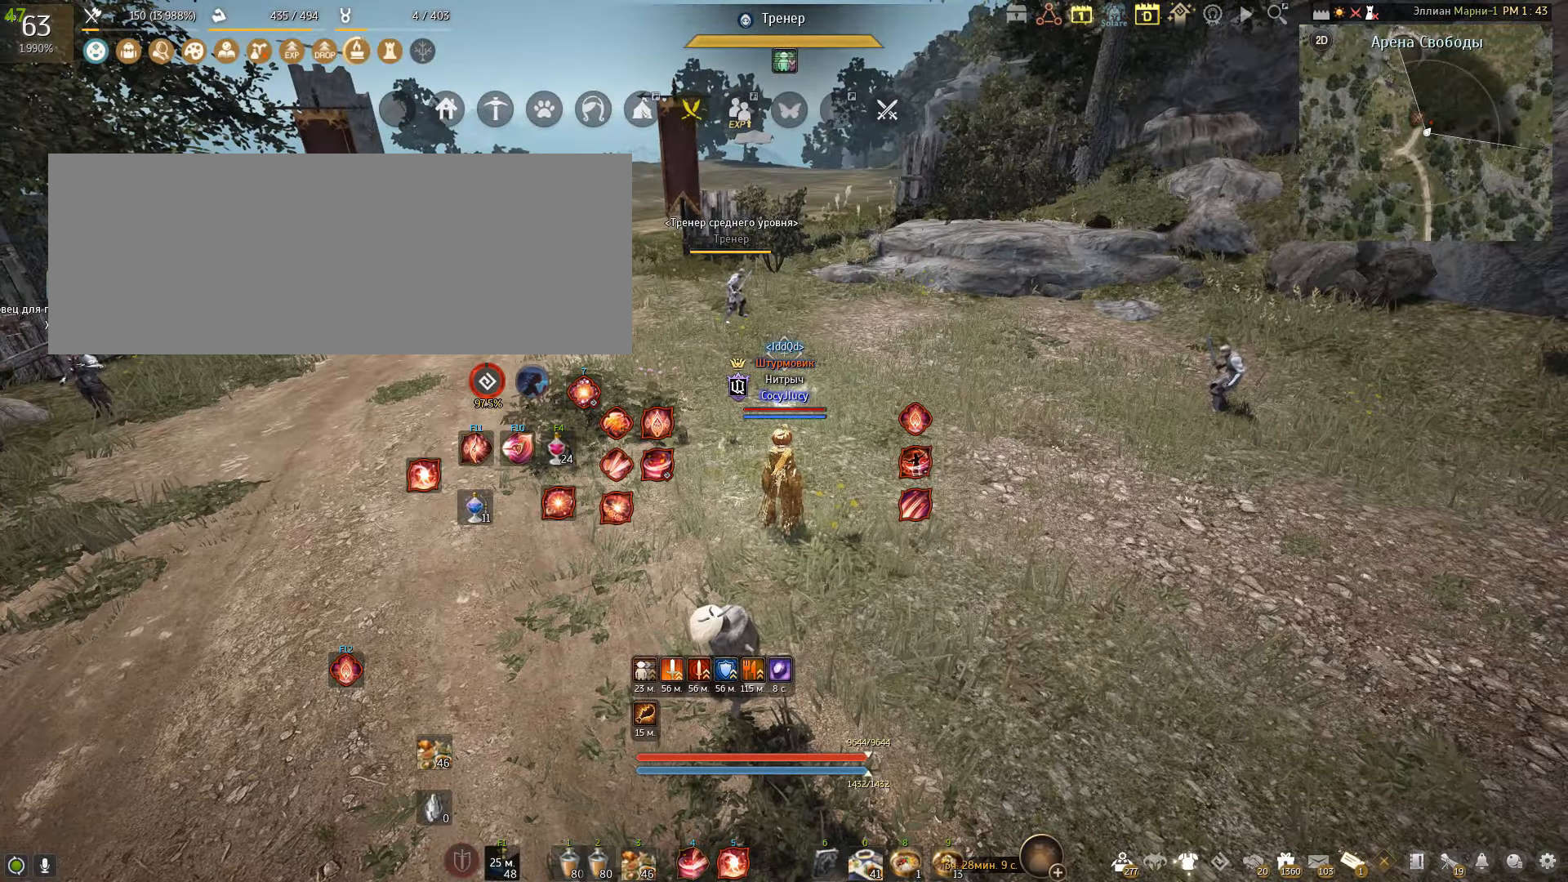
{"keys": [], "mouse": [], "events": []}
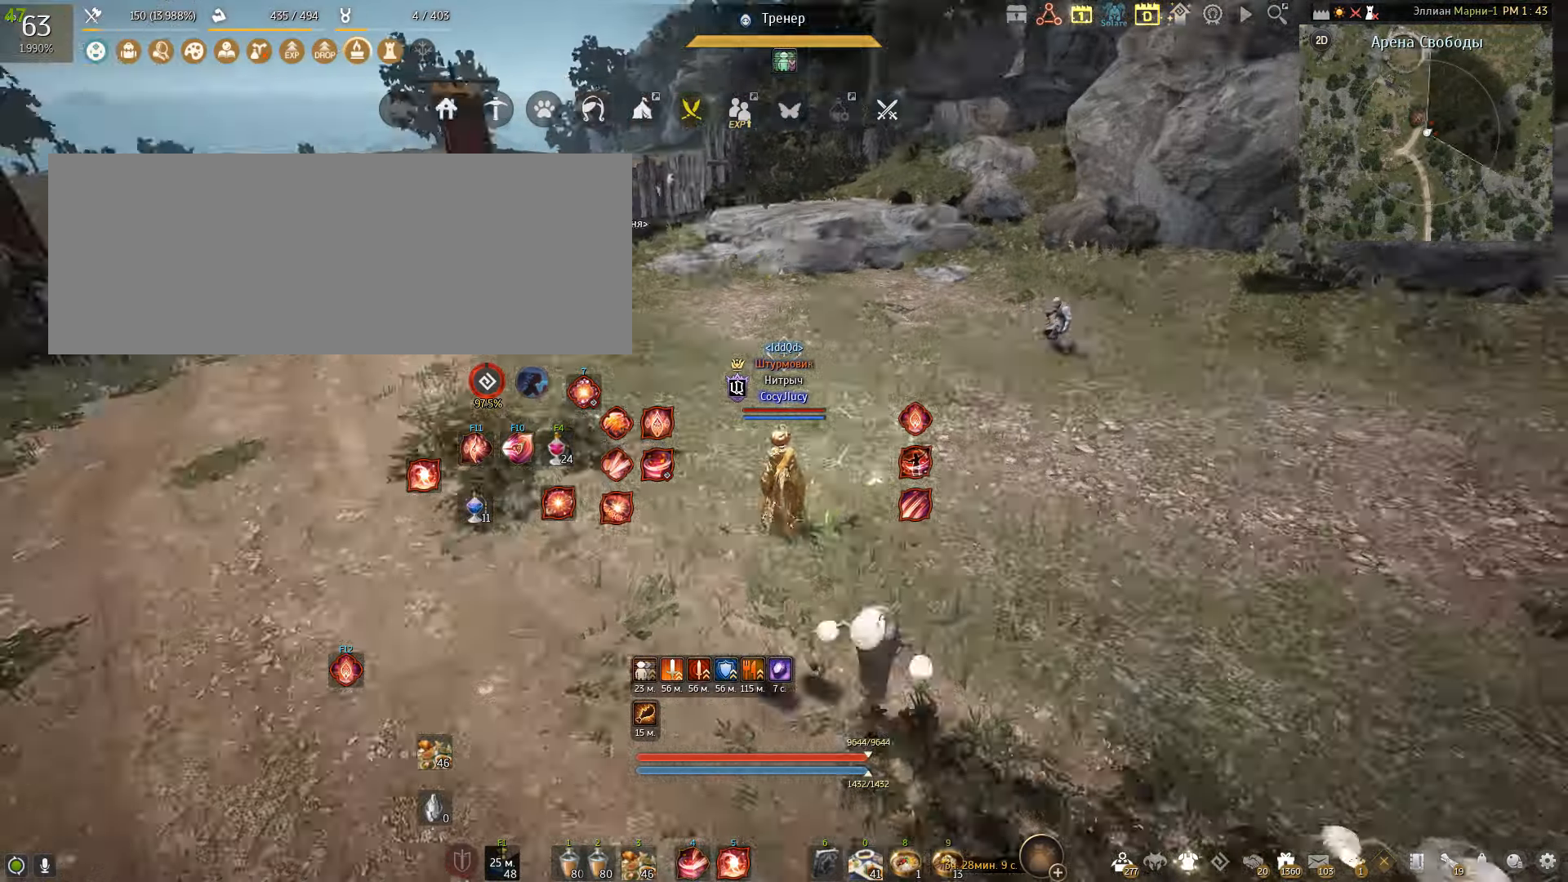
{"keys": ["a"], "mouse": ["left"], "events": [[200, "a", "down"], [334, "mouse_left", "down"]]}
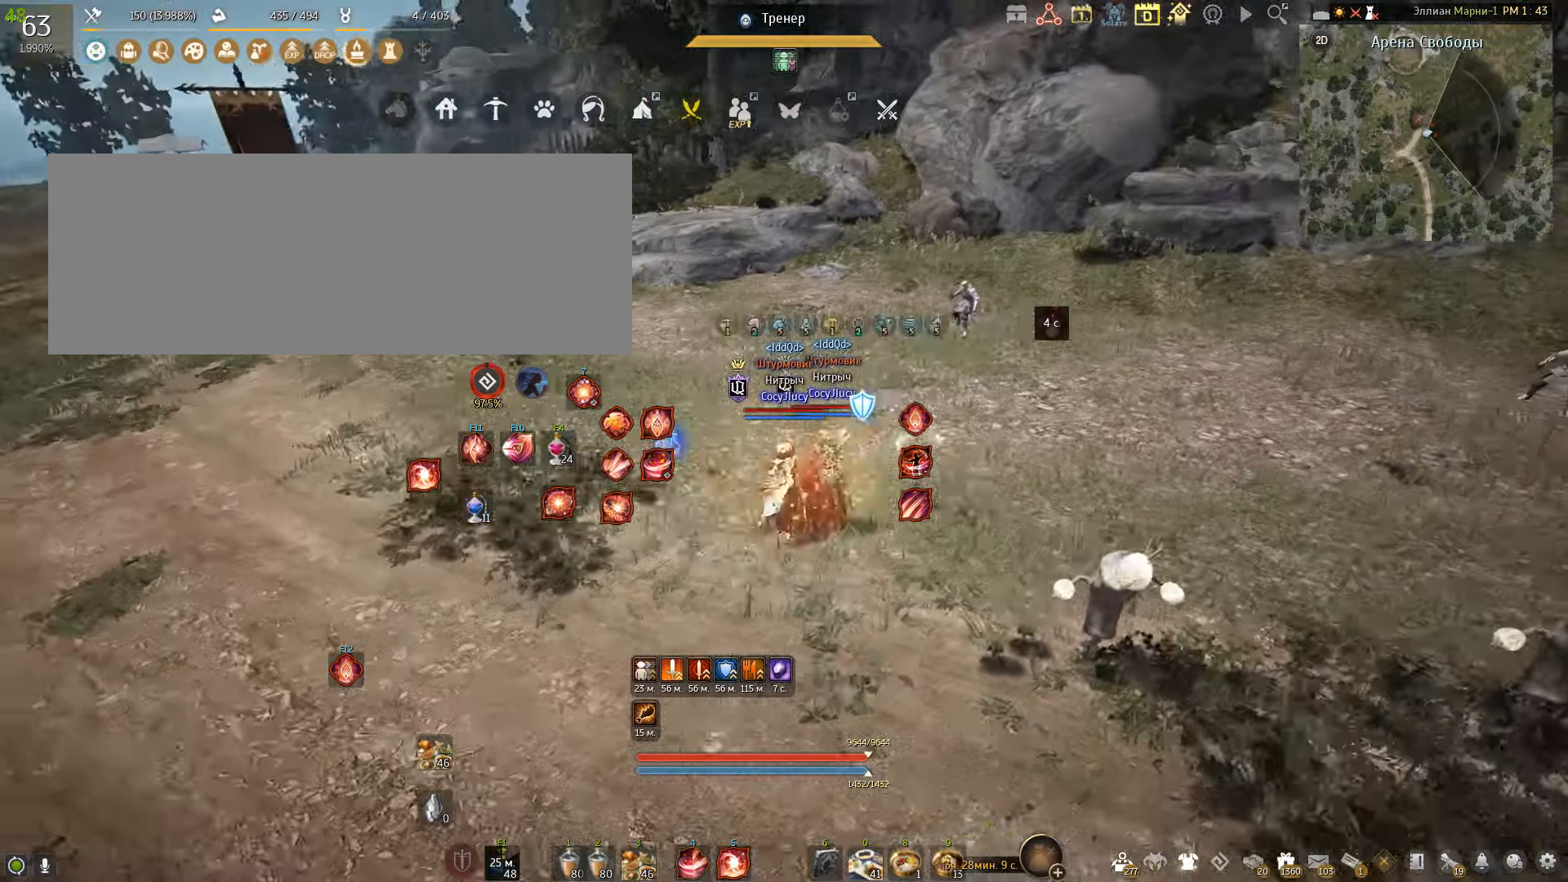
{"keys": [], "mouse": ["left"], "events": [[167, "a", "up"]]}
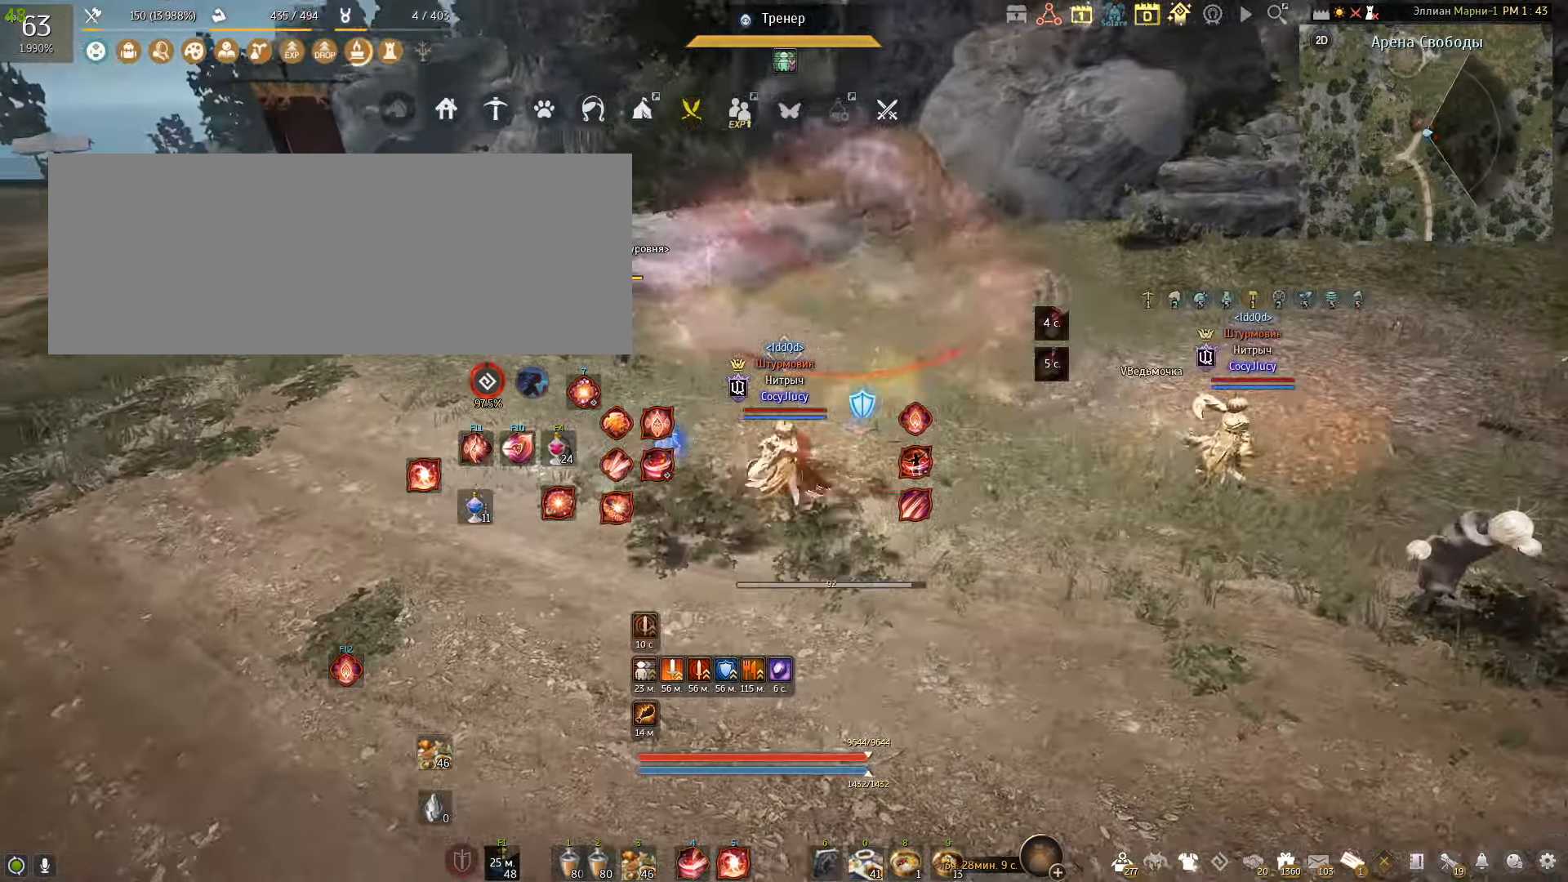
{"keys": ["e", "s"], "mouse": [], "events": [[33, "mouse_left", "up"], [301, "s", "down"], [467, "e", "down"]]}
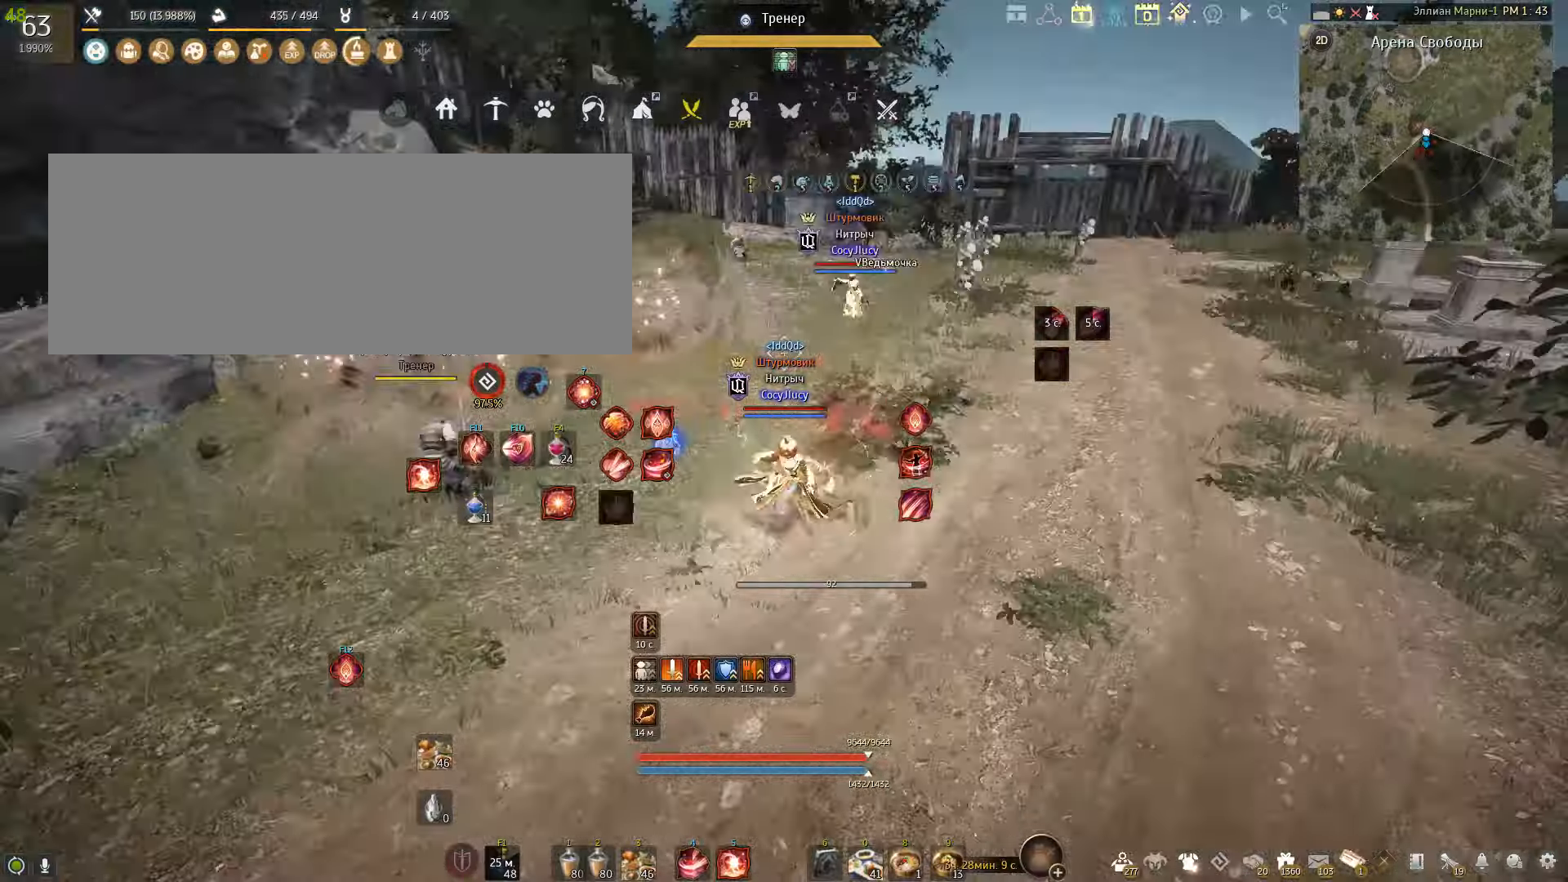
{"keys": [], "mouse": [], "events": [[400, "e", "up"], [467, "s", "up"]]}
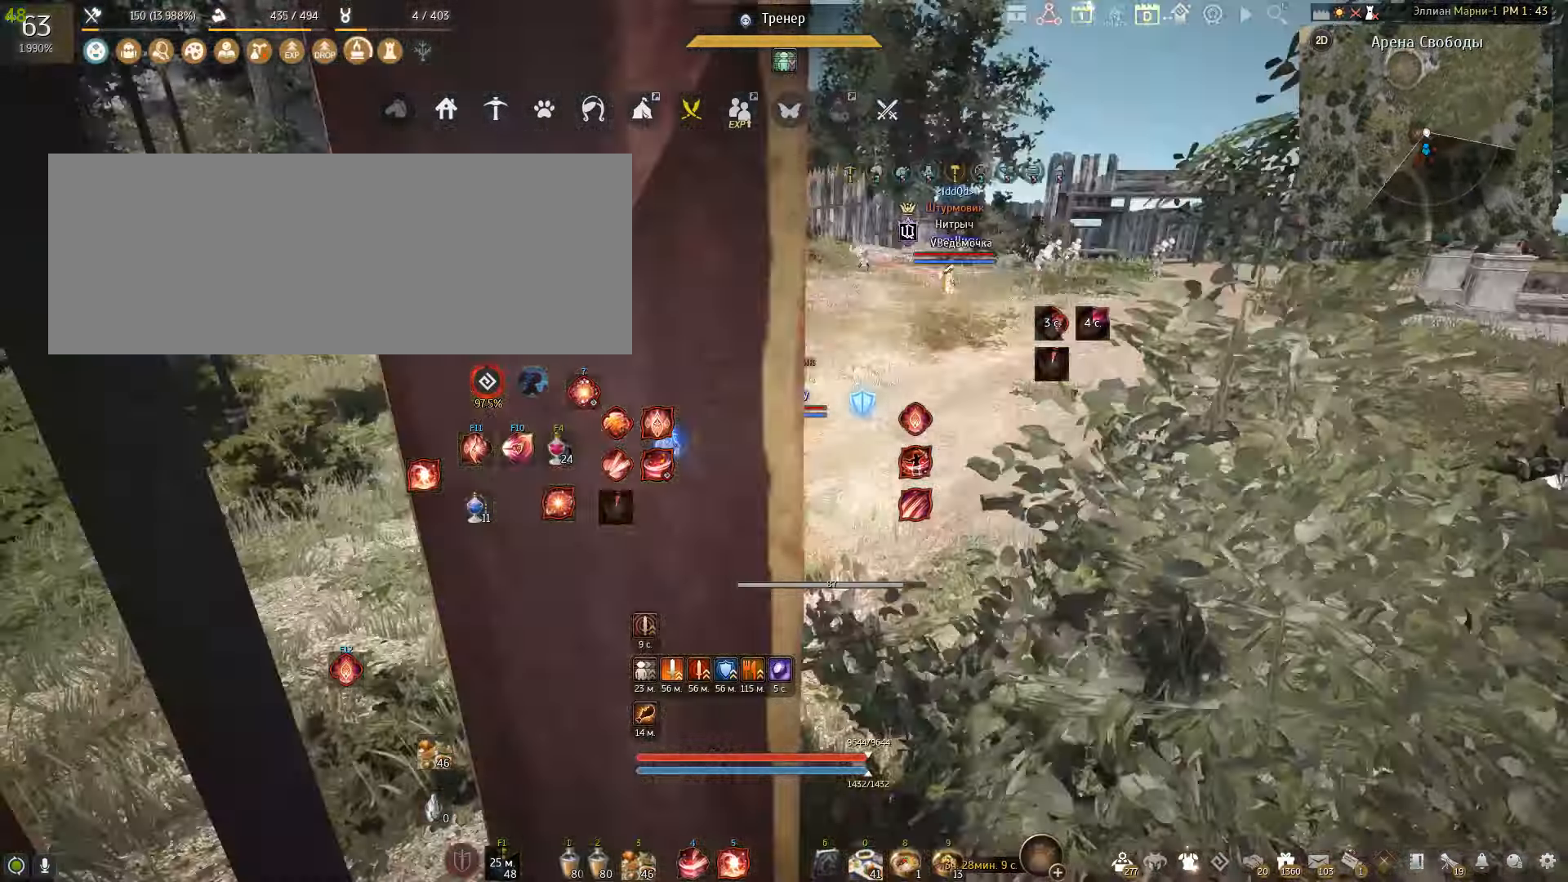
{"keys": [], "mouse": [], "events": []}
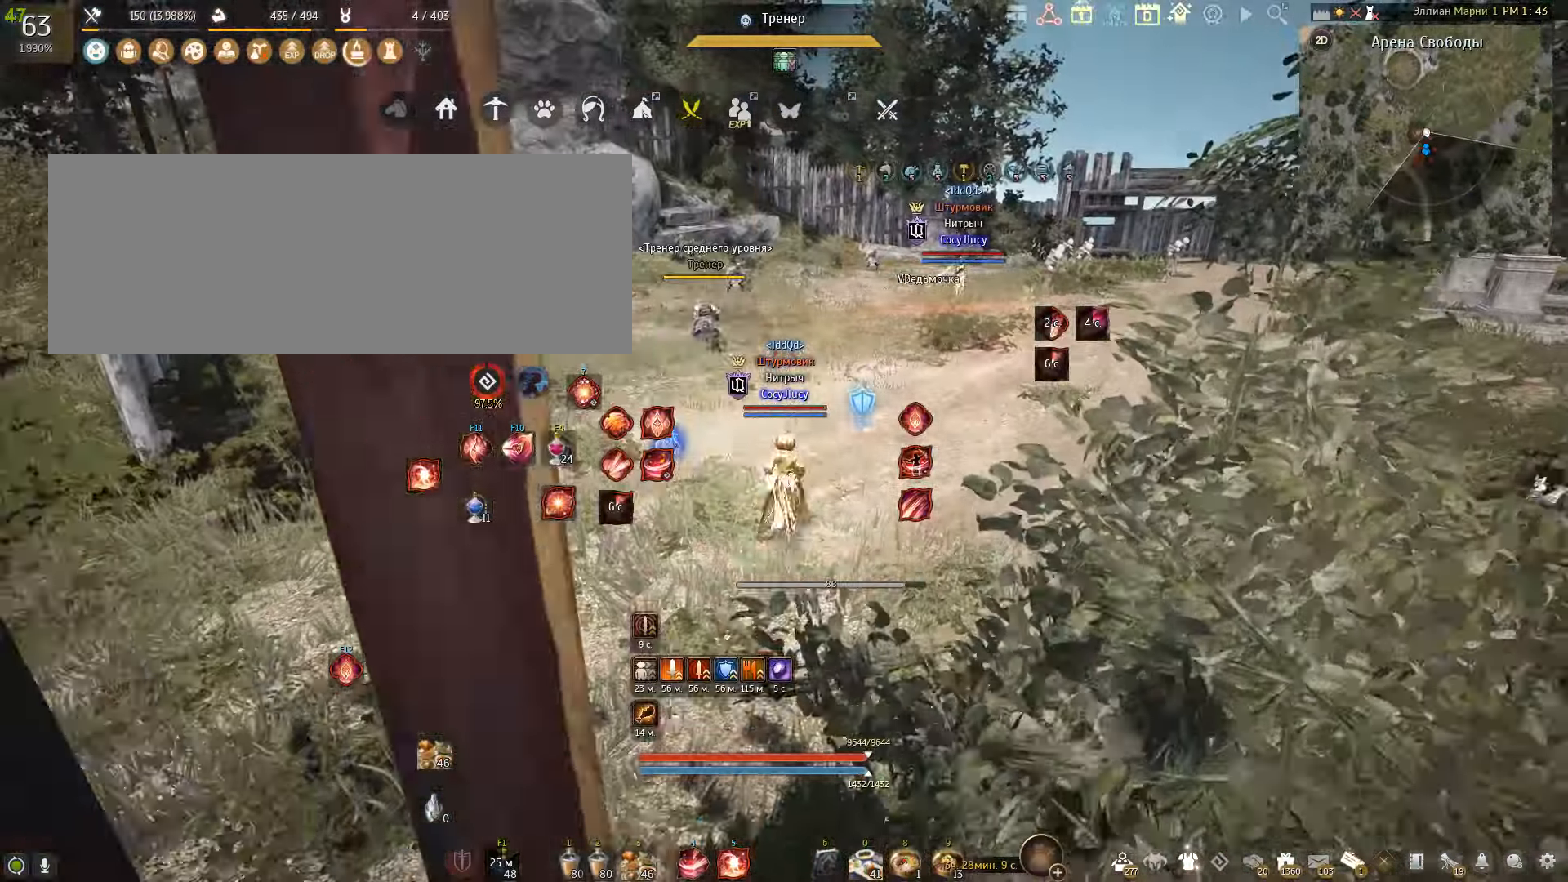
{"keys": ["shift"], "mouse": [], "events": [[167, "q", "down"], [300, "q", "up"], [500, "shift", "down"]]}
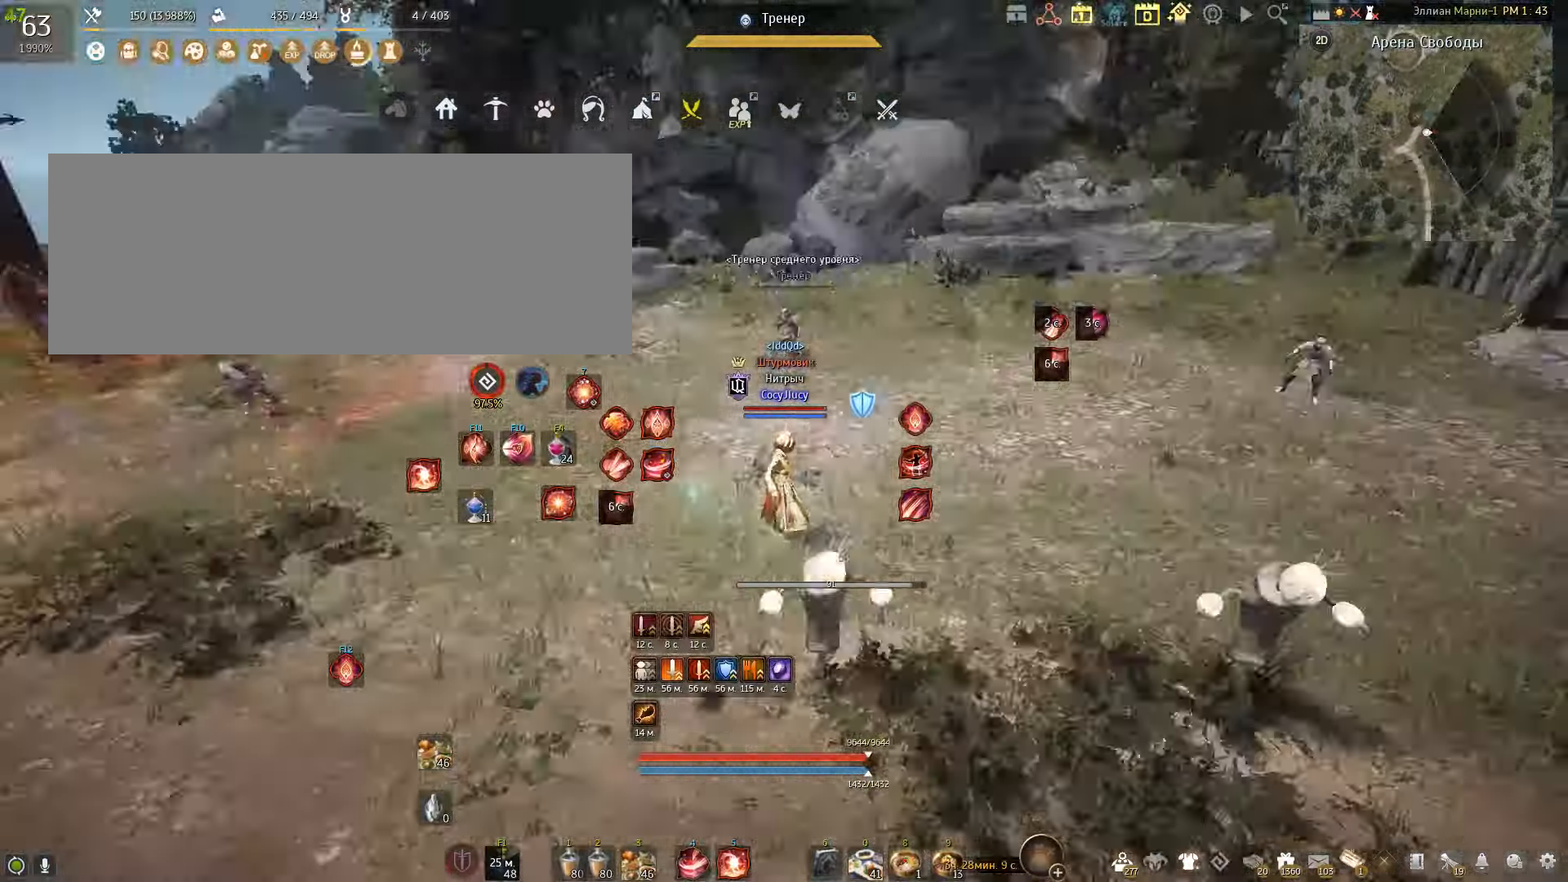
{"keys": [], "mouse": [], "events": [[67, "q", "down"], [234, "q", "up"], [267, "q", "down"], [401, "q", "up"], [501, "shift", "up"]]}
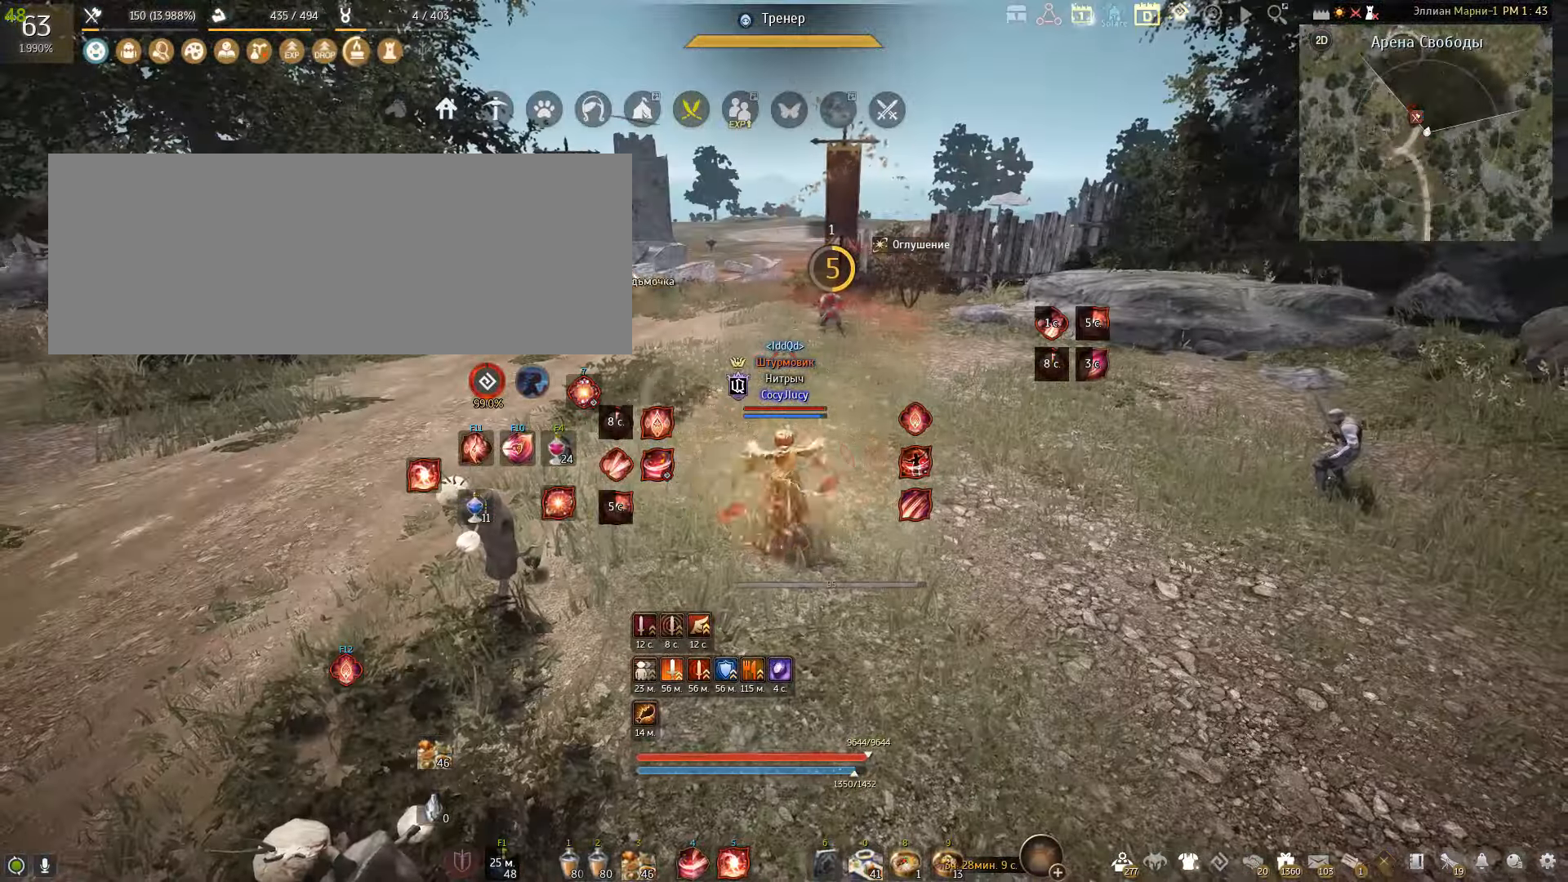
{"keys": [], "mouse": [], "events": [[400, "mouse_right", "down"], [500, "mouse_right", "up"]]}
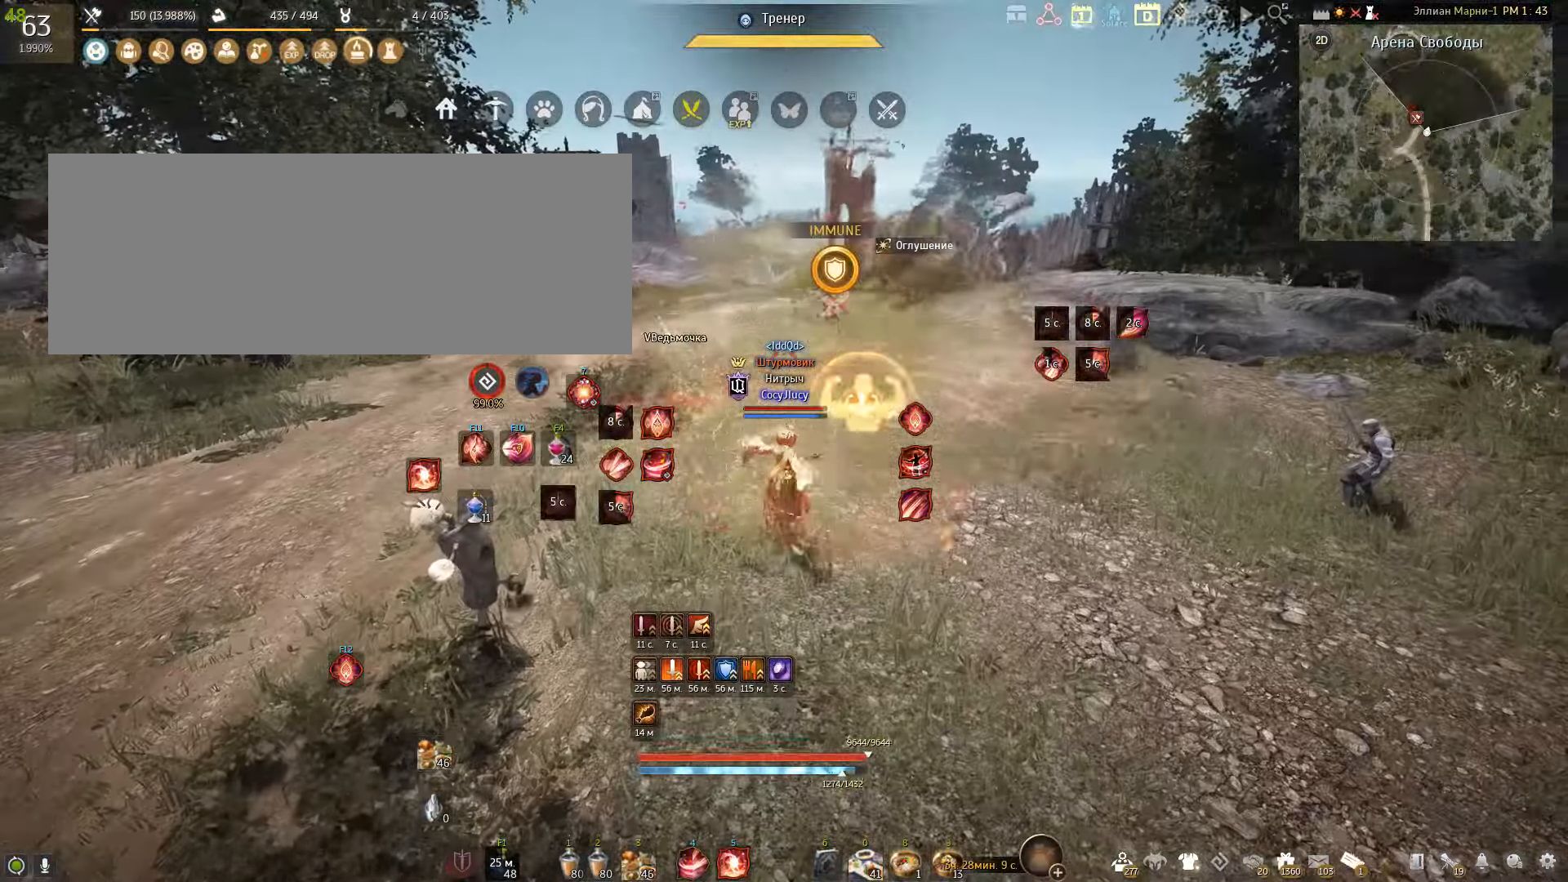
{"keys": [], "mouse": [], "events": [[100, "mouse_right", "down"], [200, "mouse_right", "up"]]}
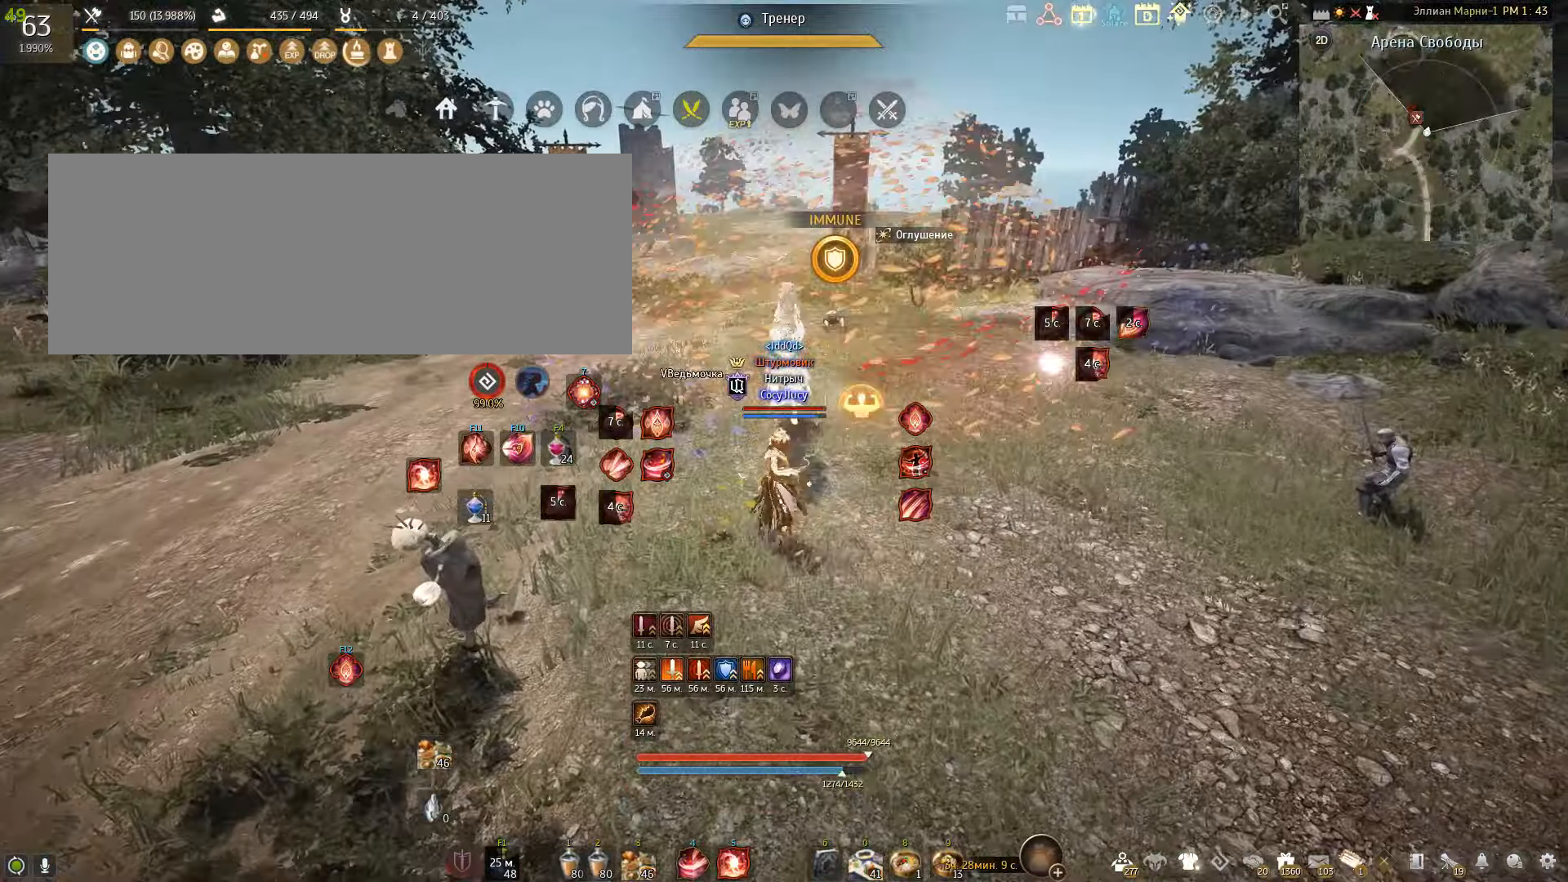
{"keys": [], "mouse": [], "events": []}
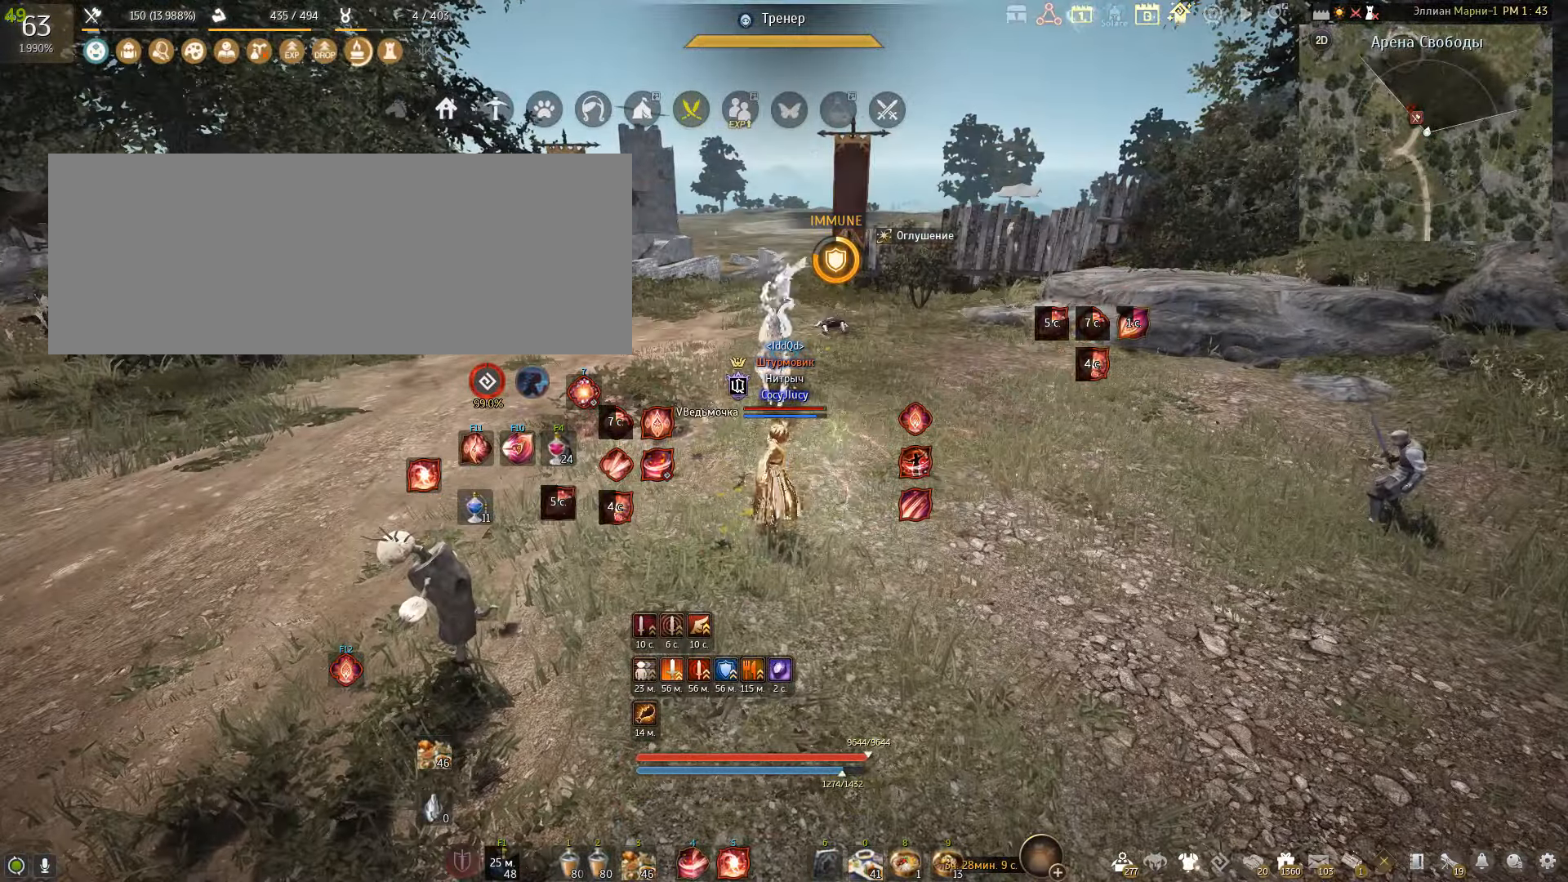
{"keys": [], "mouse": [], "events": []}
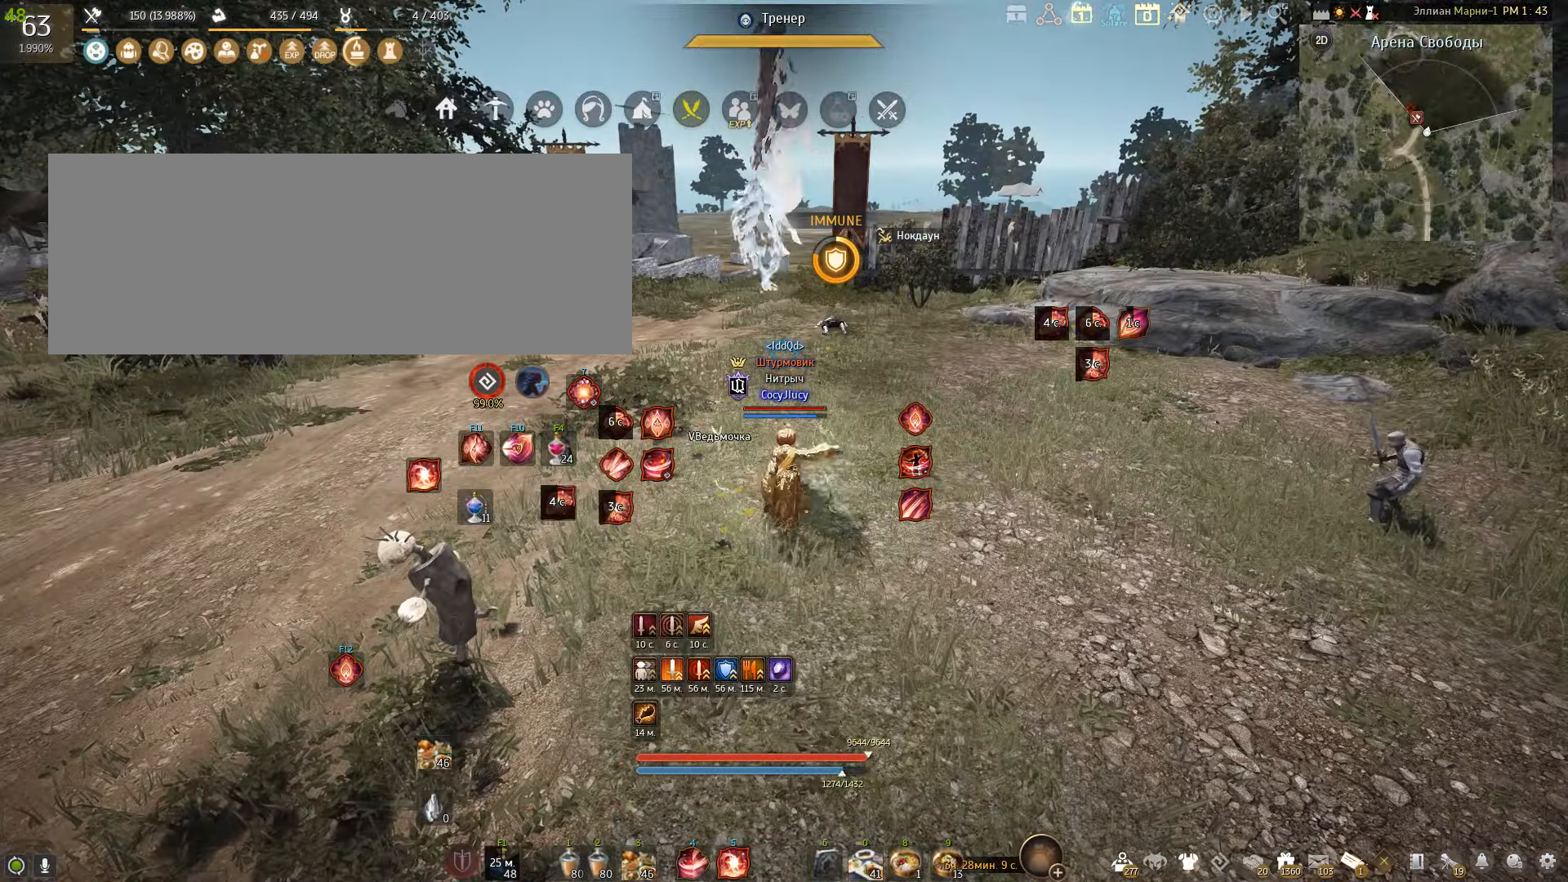
{"keys": [], "mouse": [], "events": []}
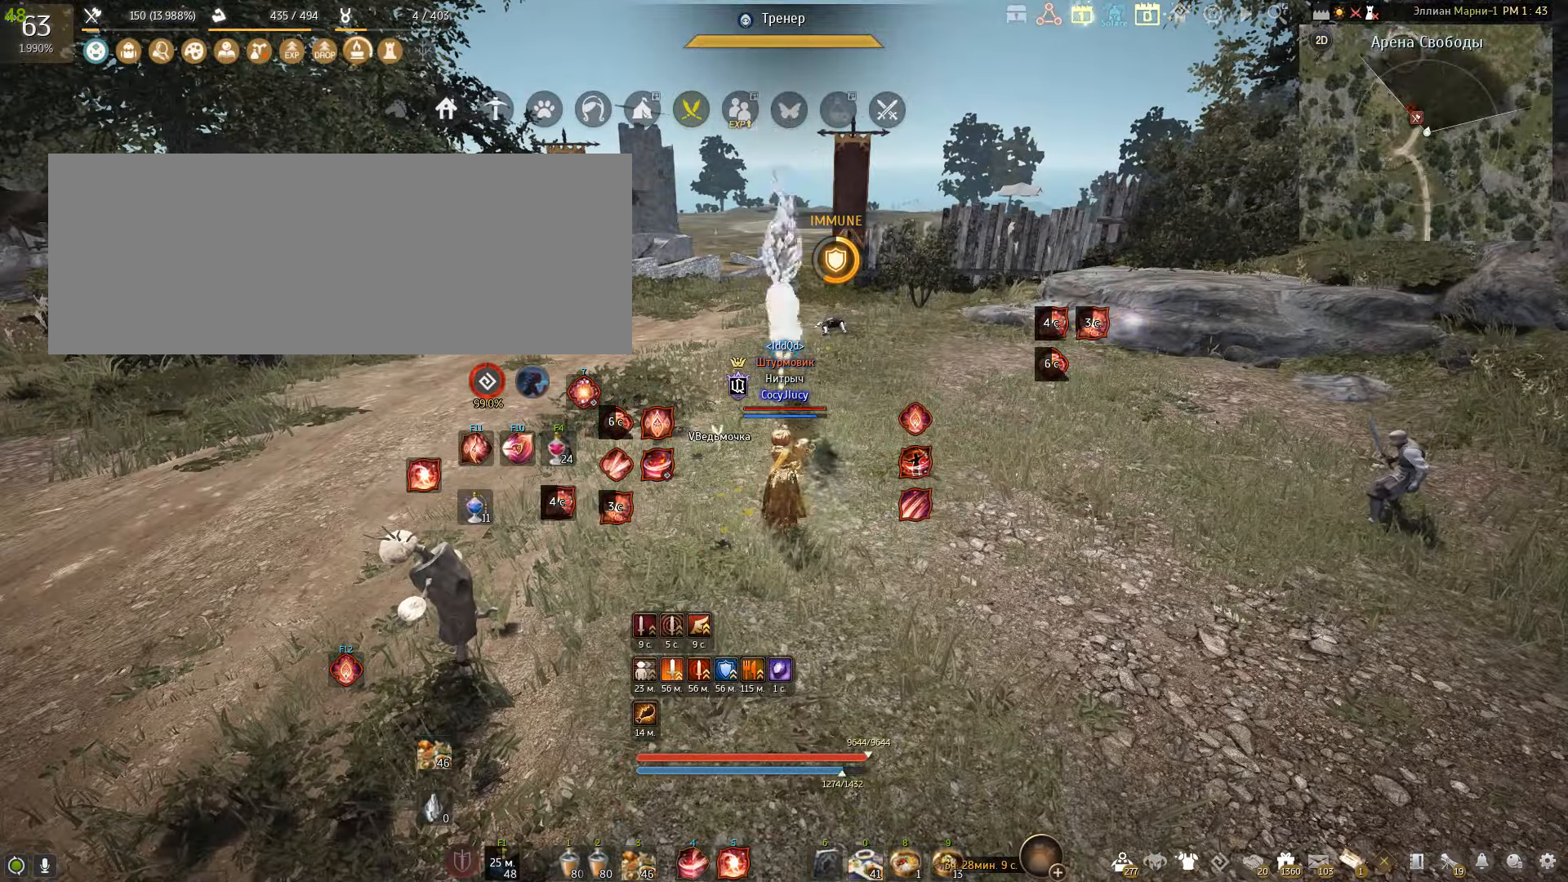
{"keys": [], "mouse": [], "events": []}
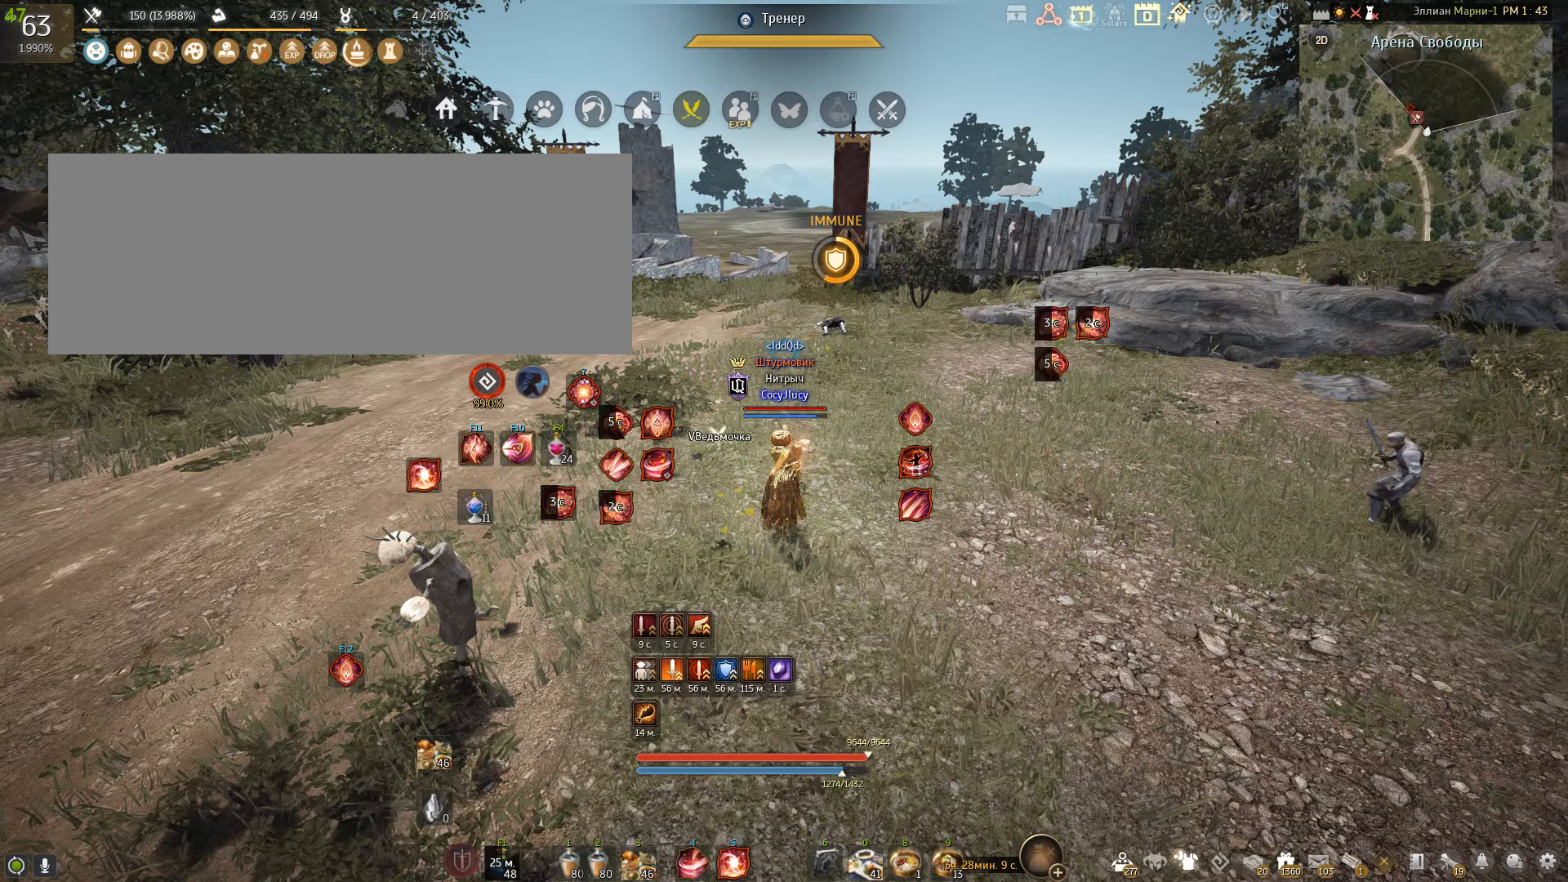
{"keys": [], "mouse": [], "events": []}
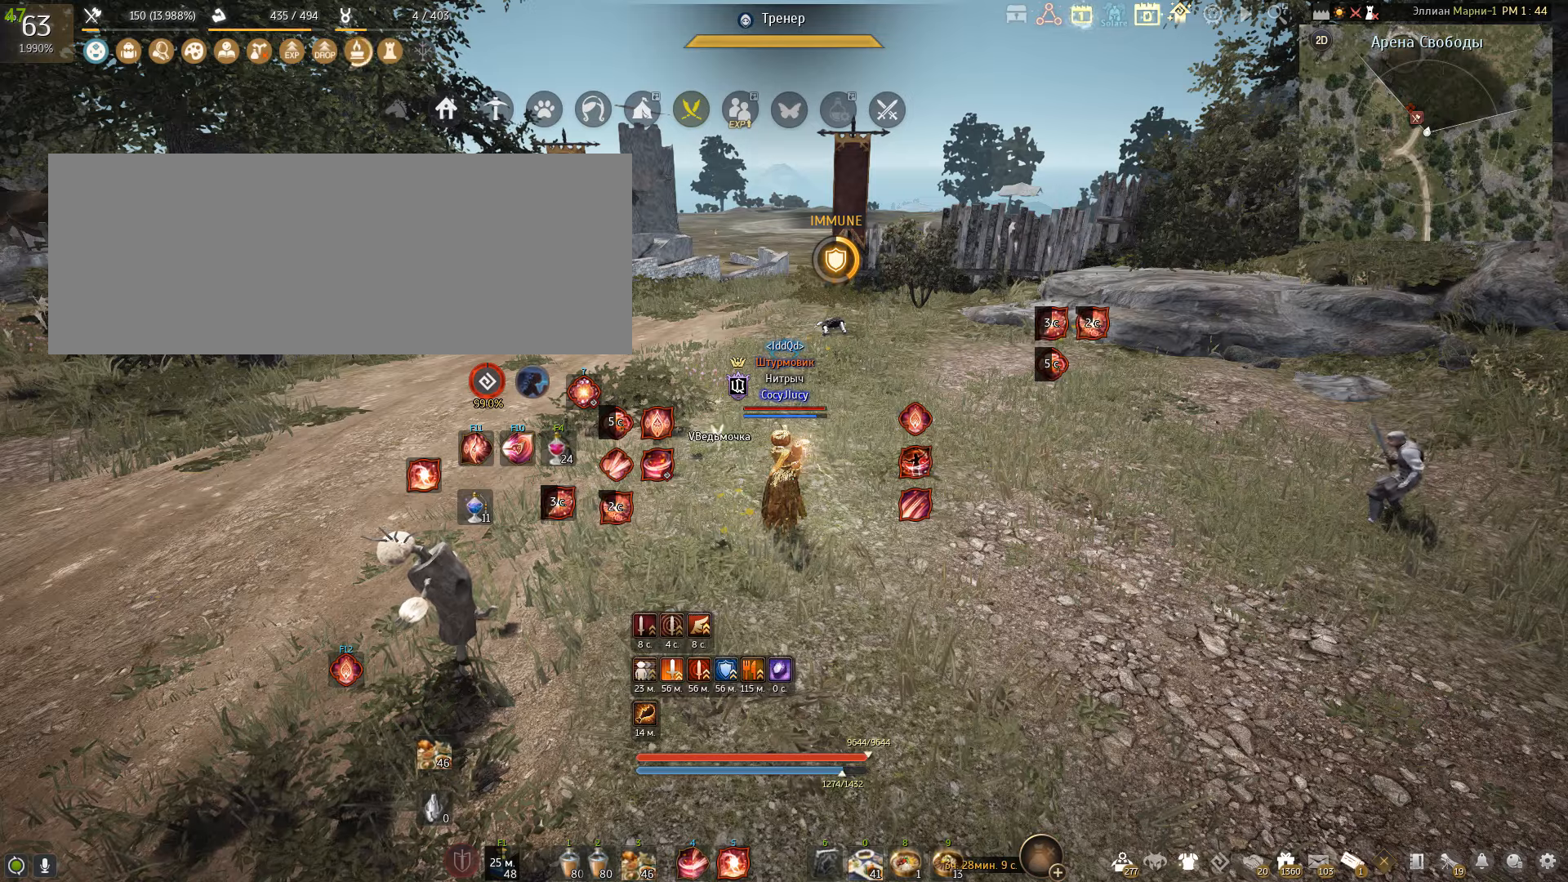
{"keys": [], "mouse": [], "events": []}
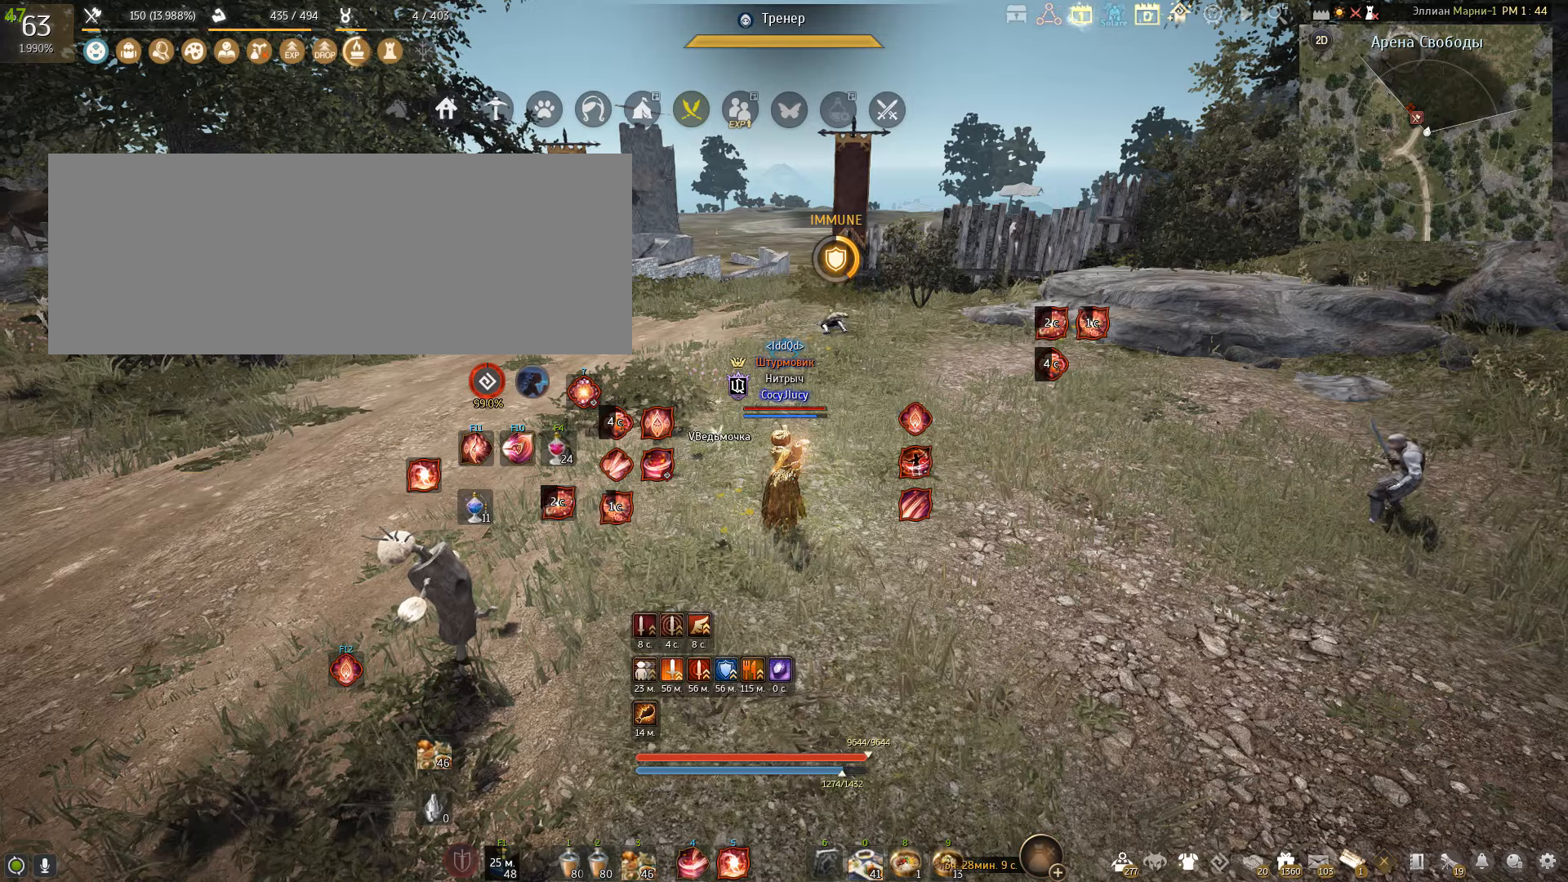
{"keys": [], "mouse": [], "events": []}
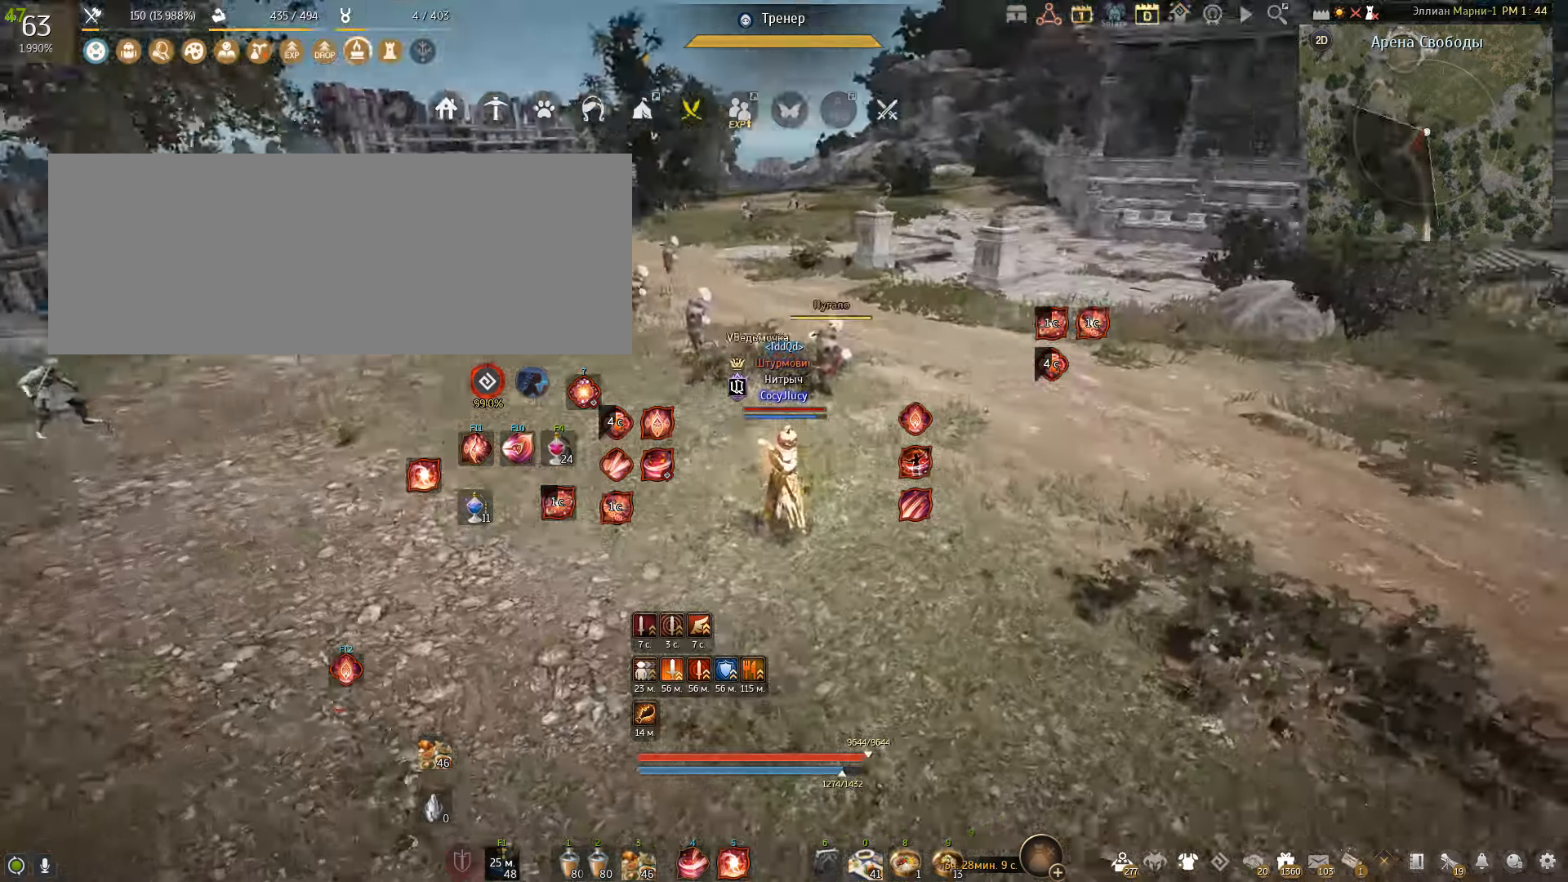
{"keys": ["a", "w"], "mouse": [], "events": [[200, "a", "down"], [367, "w", "down"]]}
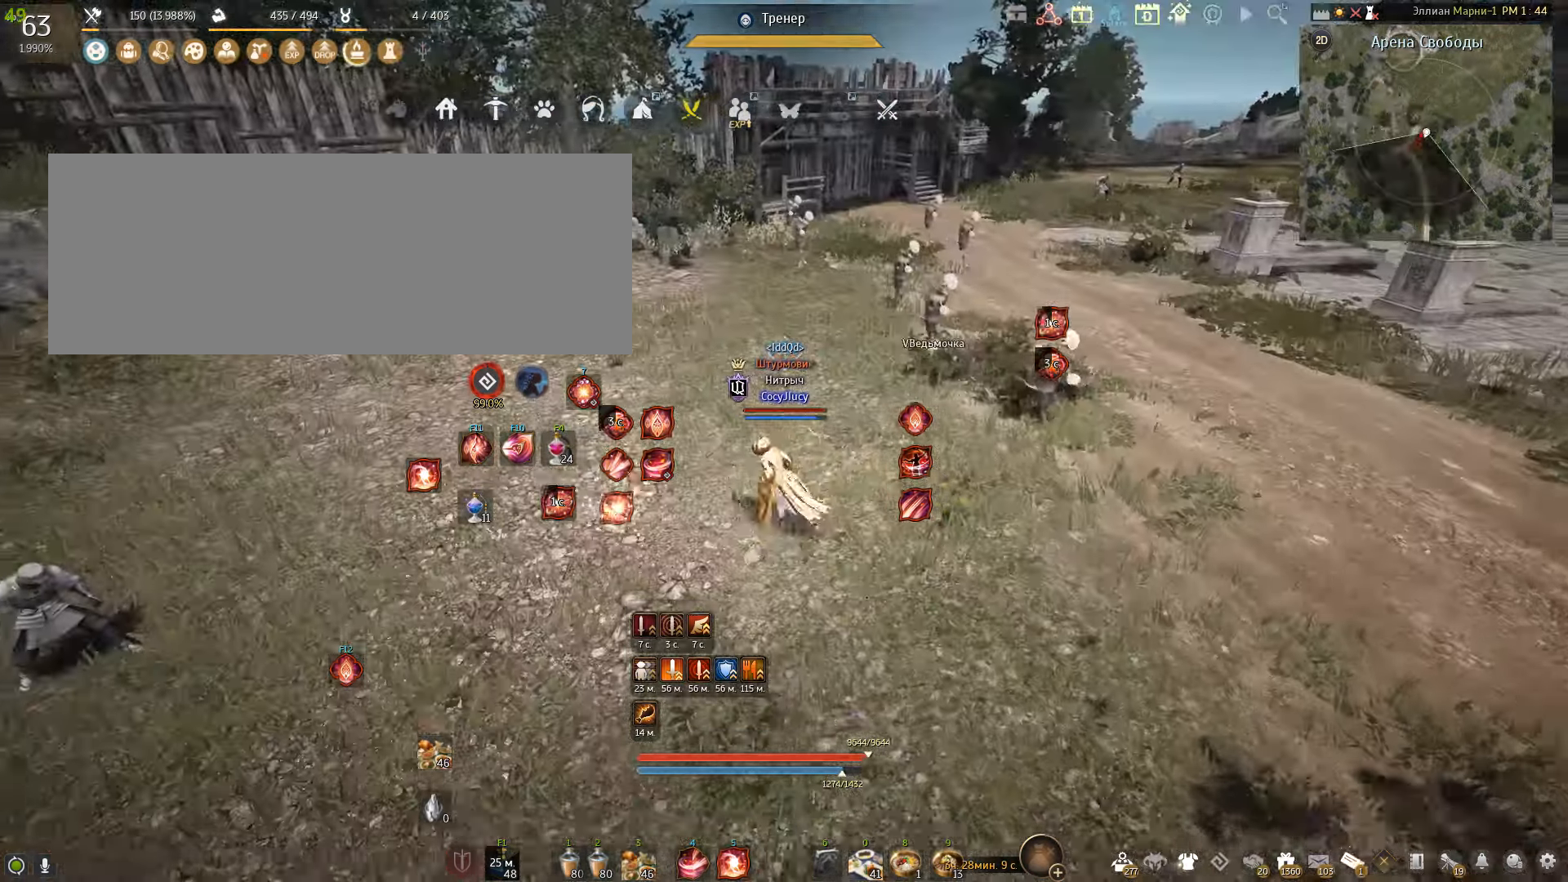
{"keys": ["a"], "mouse": [], "events": [[134, "w", "up"]]}
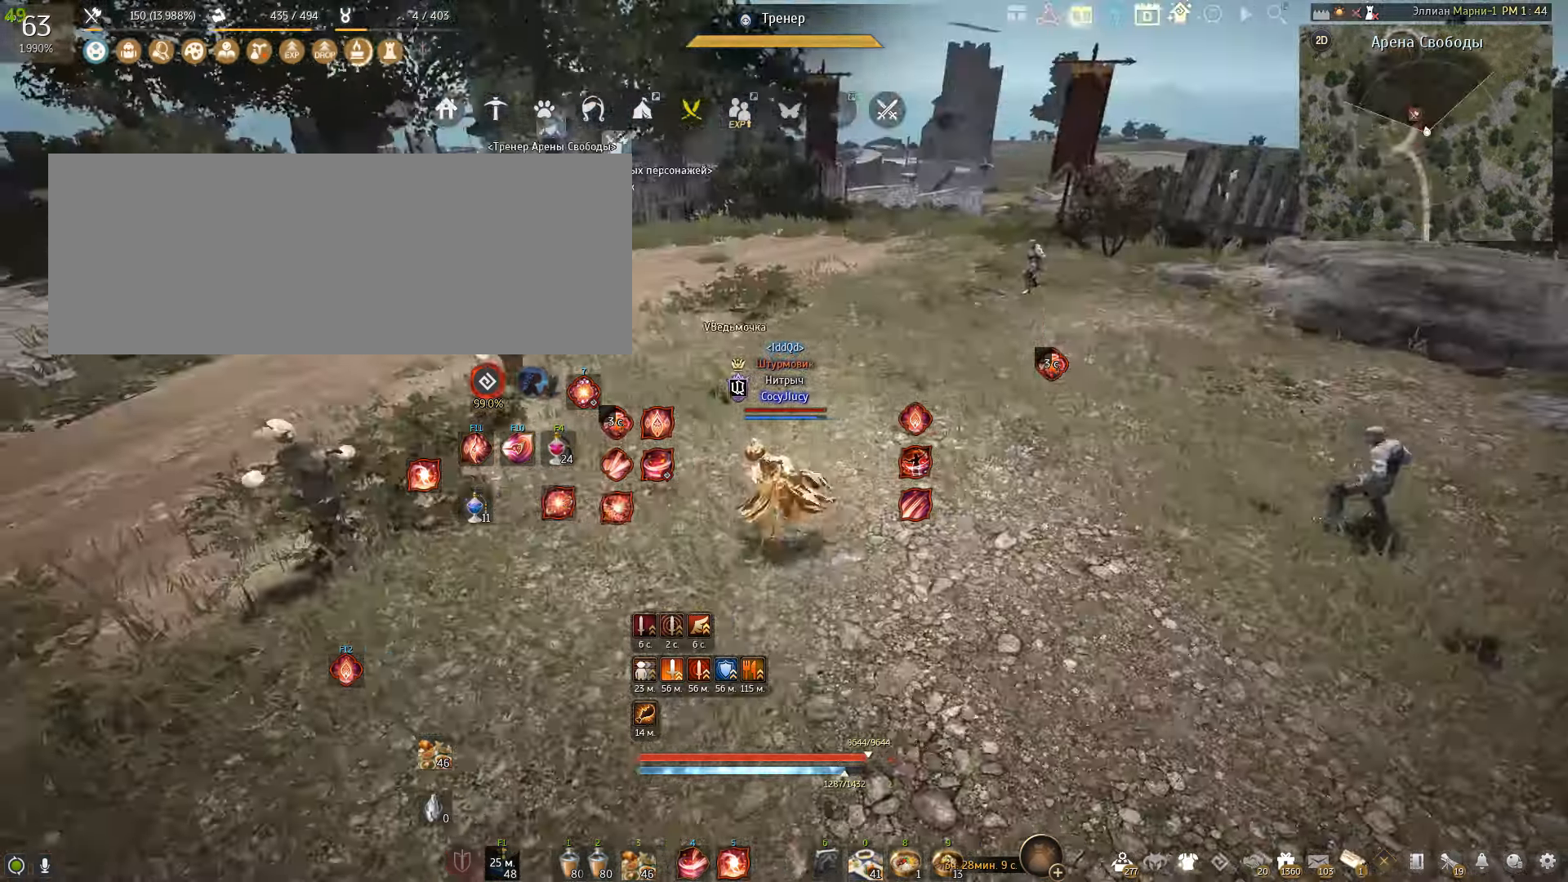
{"keys": ["d"], "mouse": [], "events": [[200, "a", "up"], [267, "d", "down"]]}
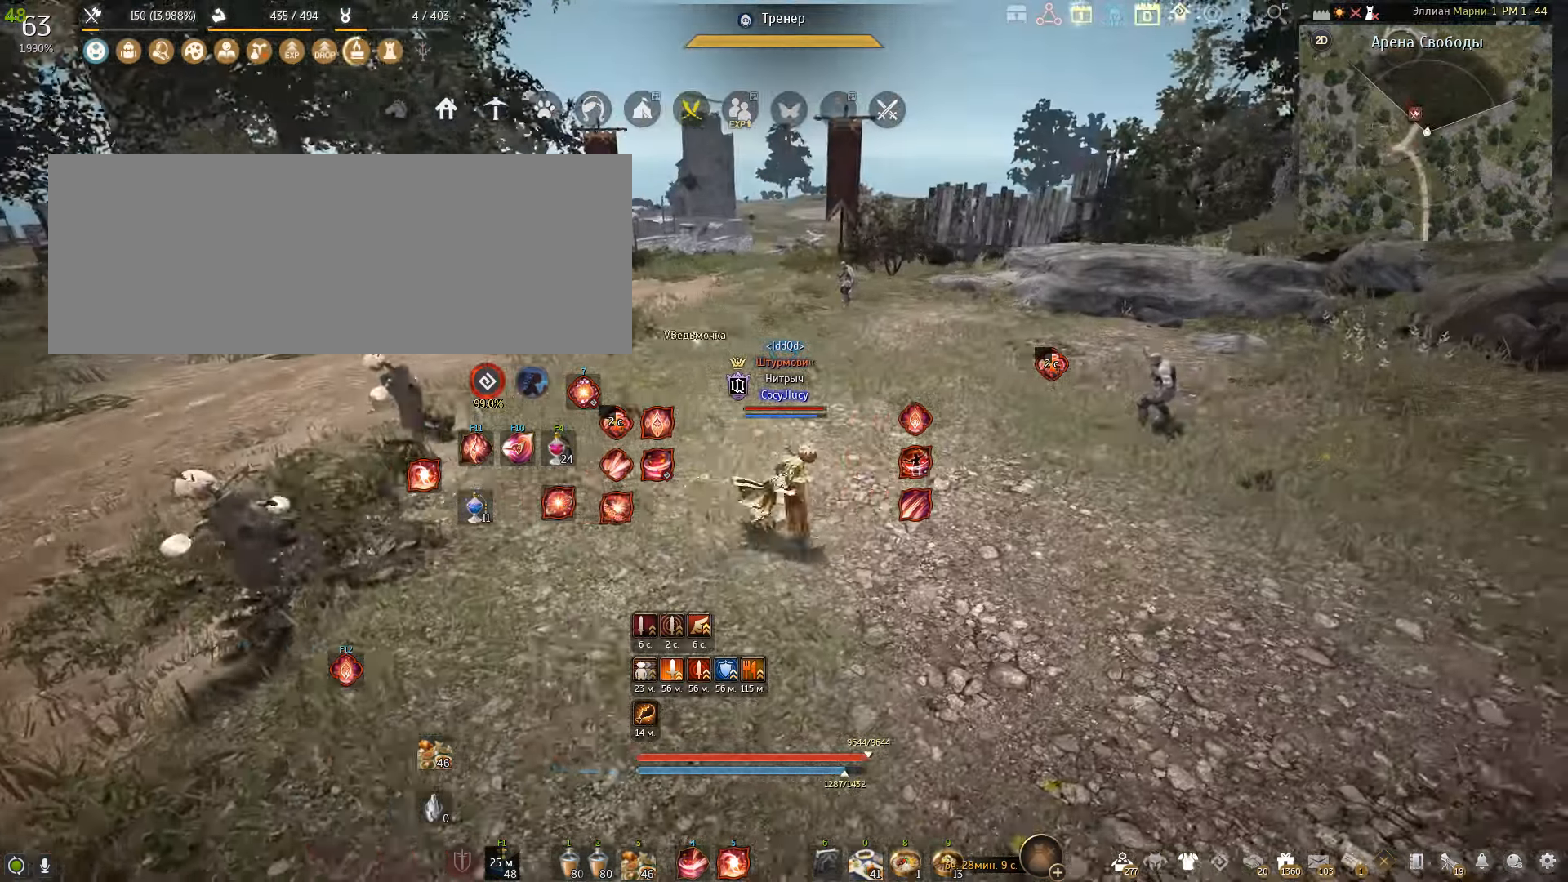
{"keys": [], "mouse": [], "events": [[200, "d", "up"]]}
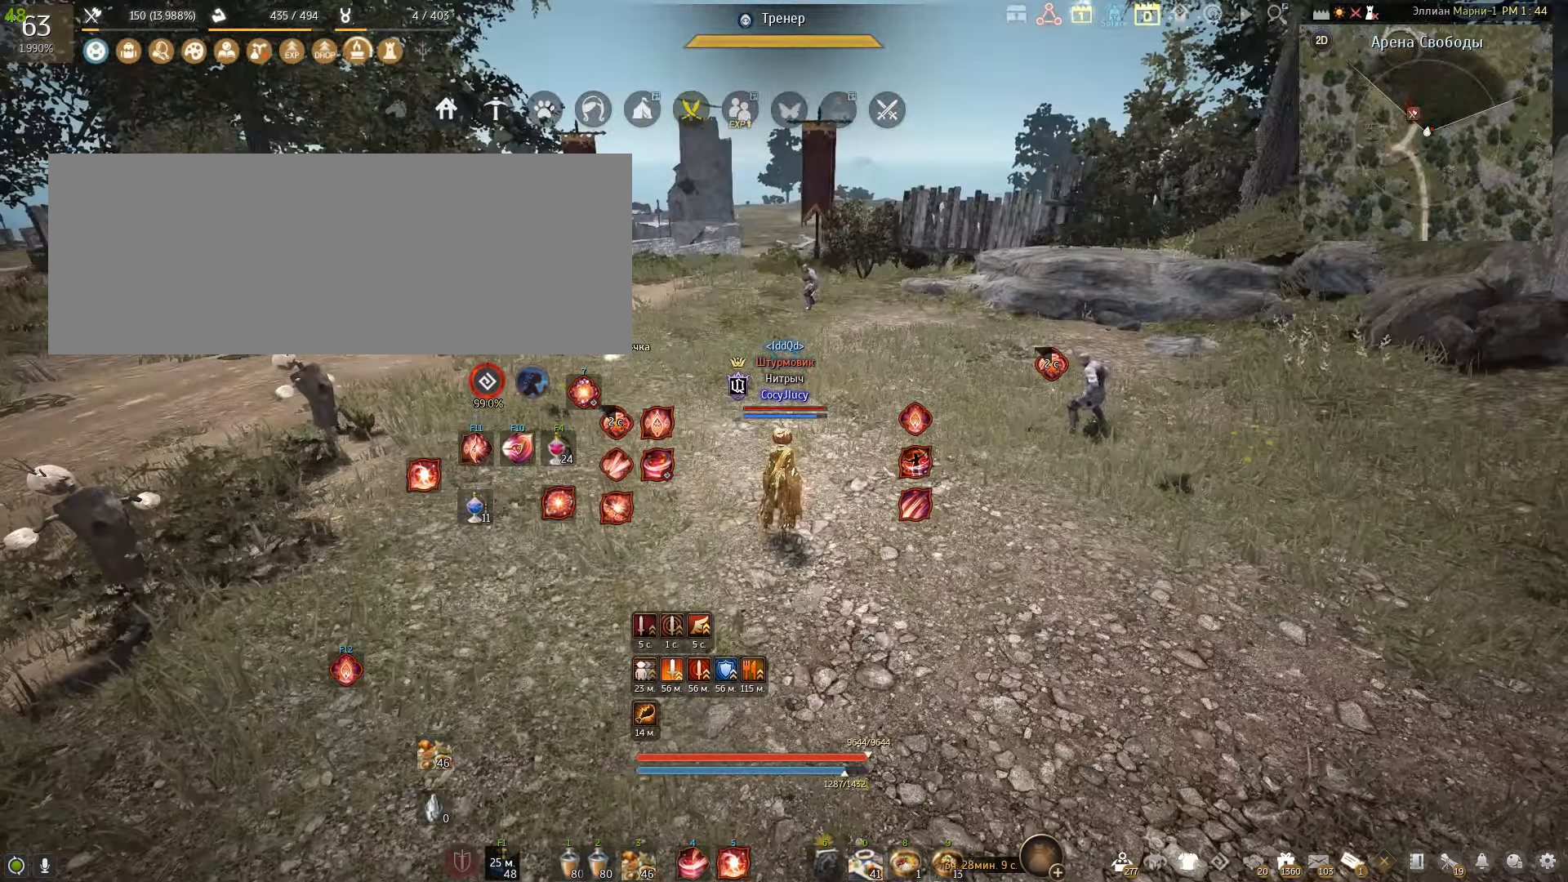
{"keys": [], "mouse": [], "events": []}
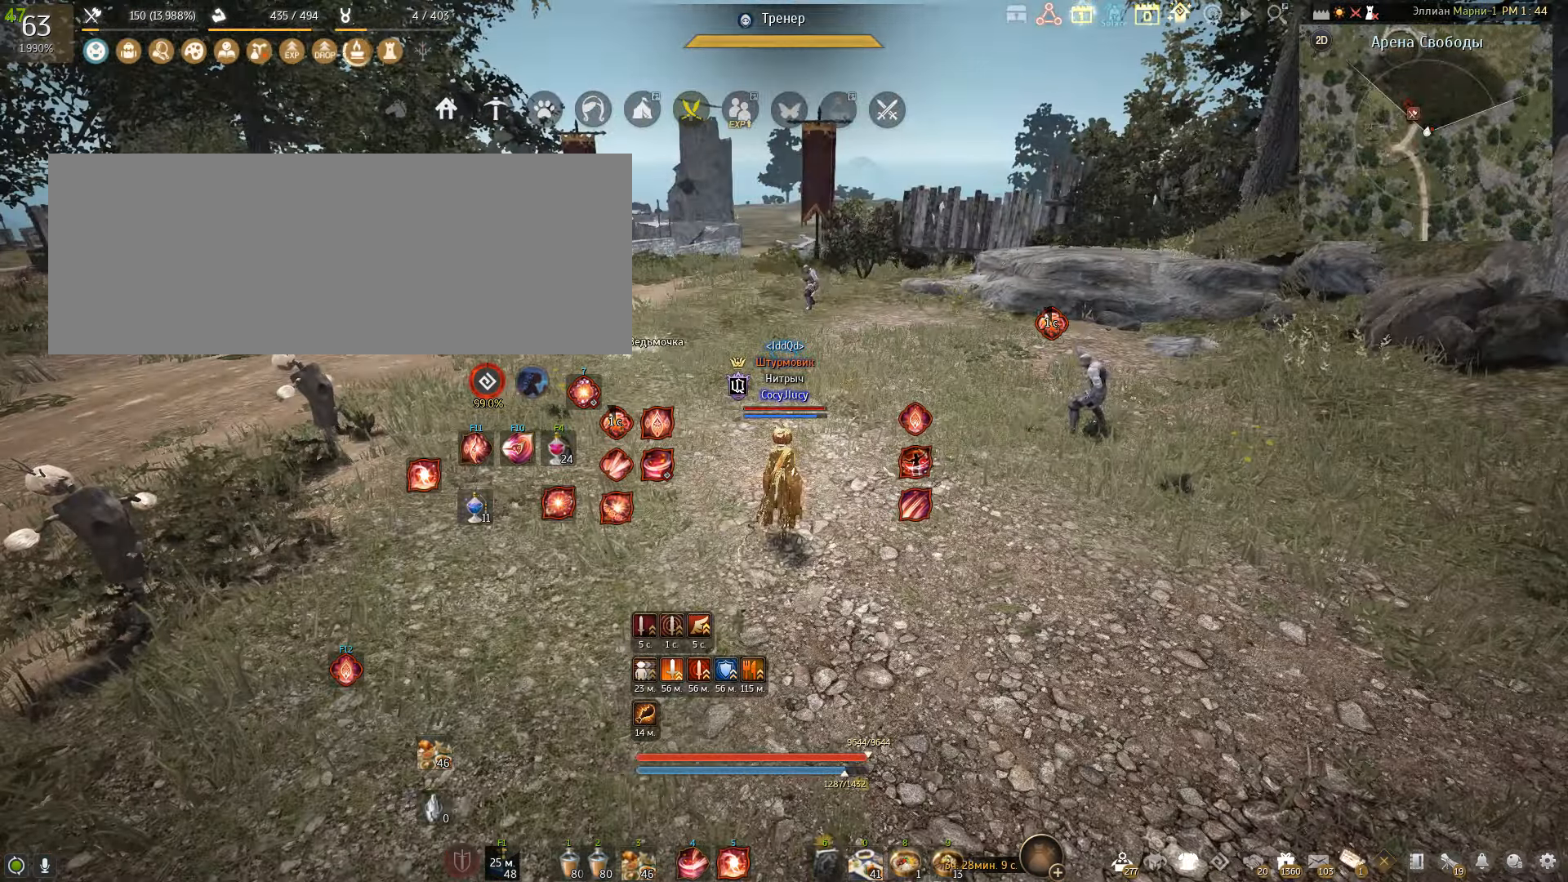
{"keys": [], "mouse": [], "events": []}